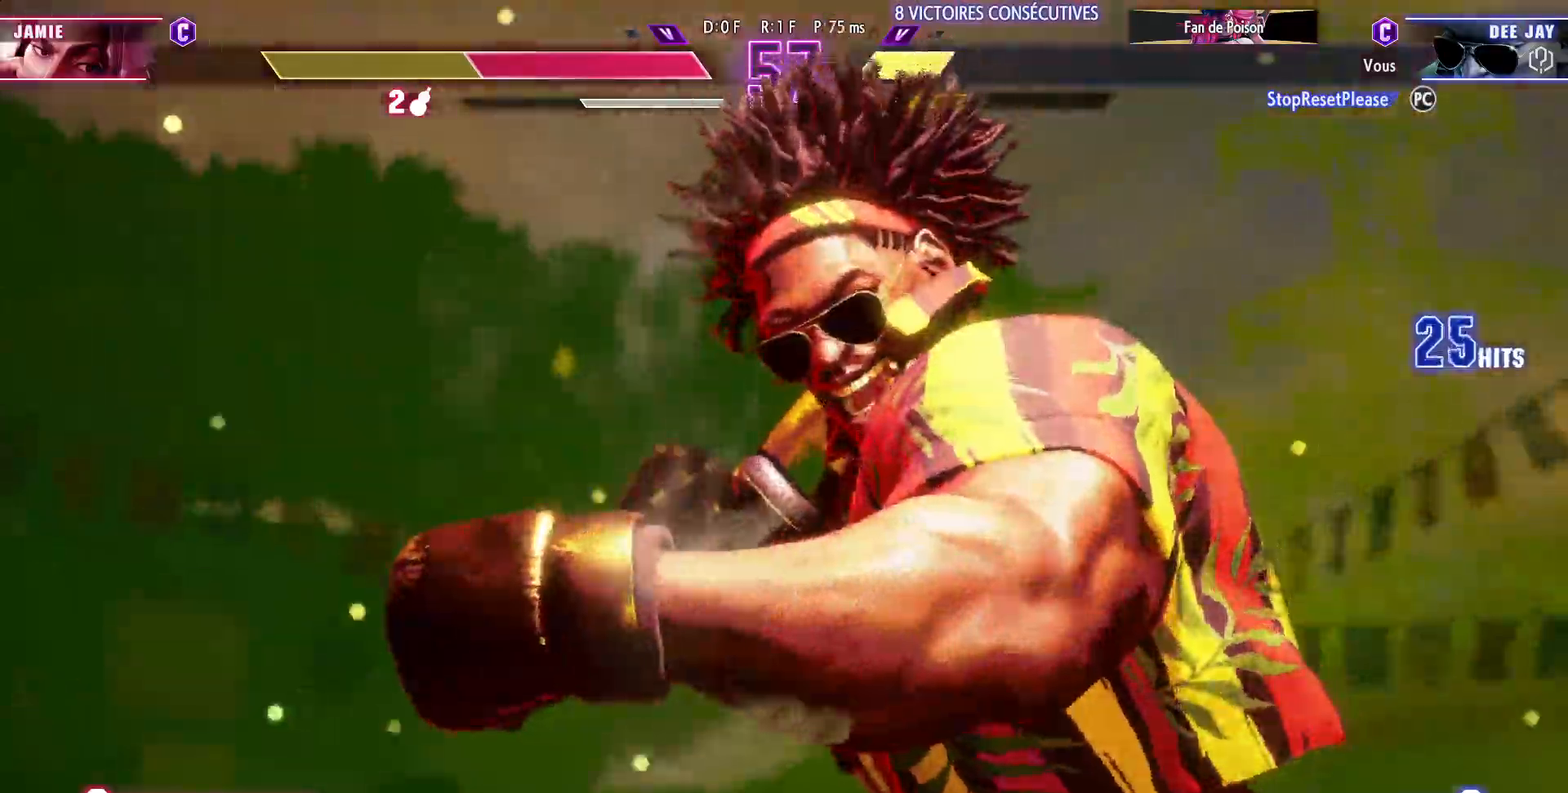
Gameplay with a controller (arcade stick); each line is a JSON object with the inputs held at the frame after it (dt_ms = milliseconds from this image to that frame). "events" lists button and stick changes between this image and that frame as [ms after this image, input, new state], when the widget could be followed in between. Not read: L3 R3.
{"dt_ms": 500, "buttons": [], "left_stick": "center", "events": [[200, "L2", "down"], [300, "L2", "up"]]}
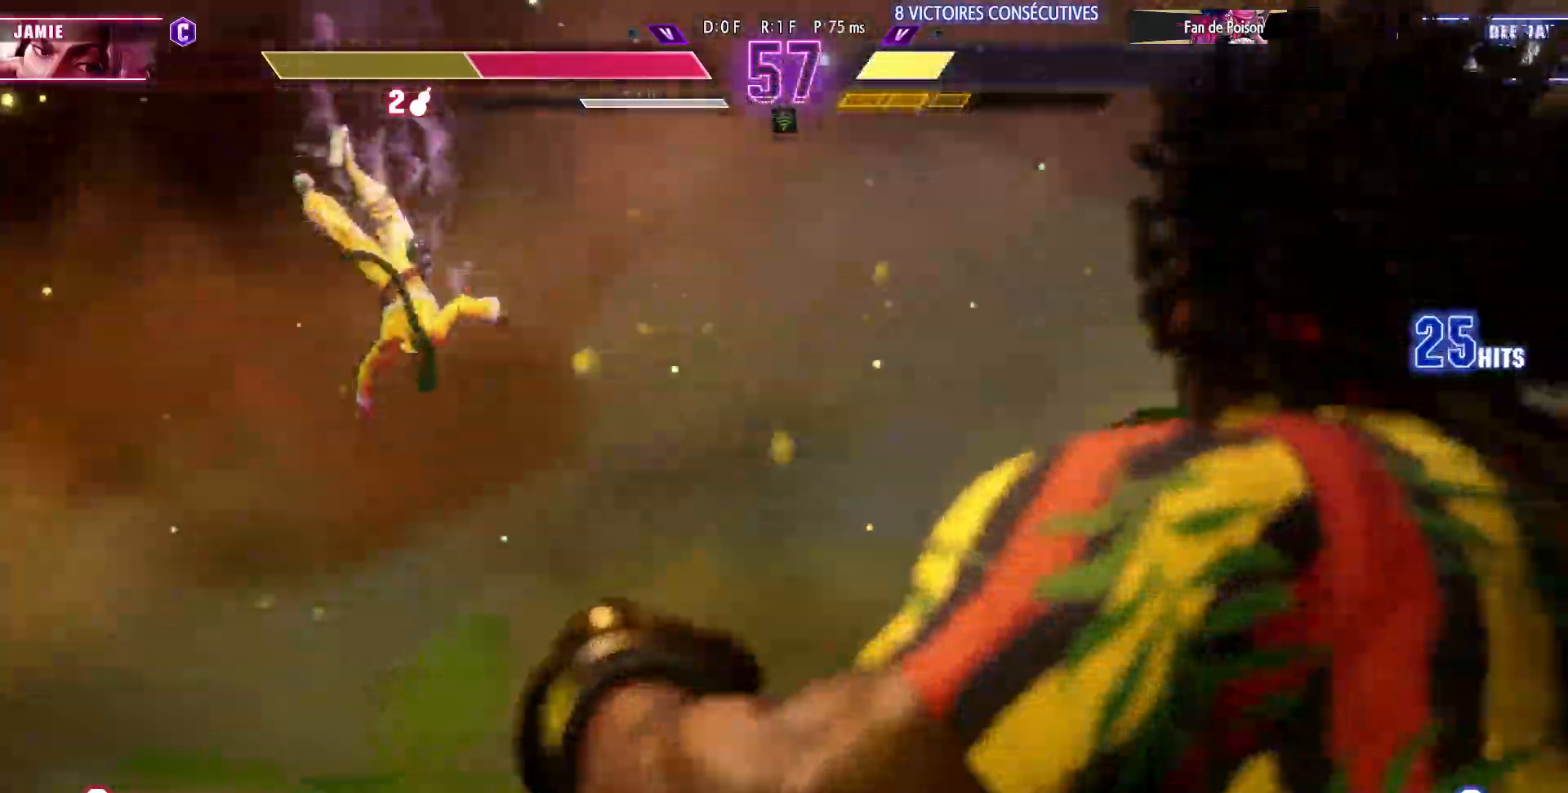
{"dt_ms": 500, "buttons": [], "left_stick": "center", "events": []}
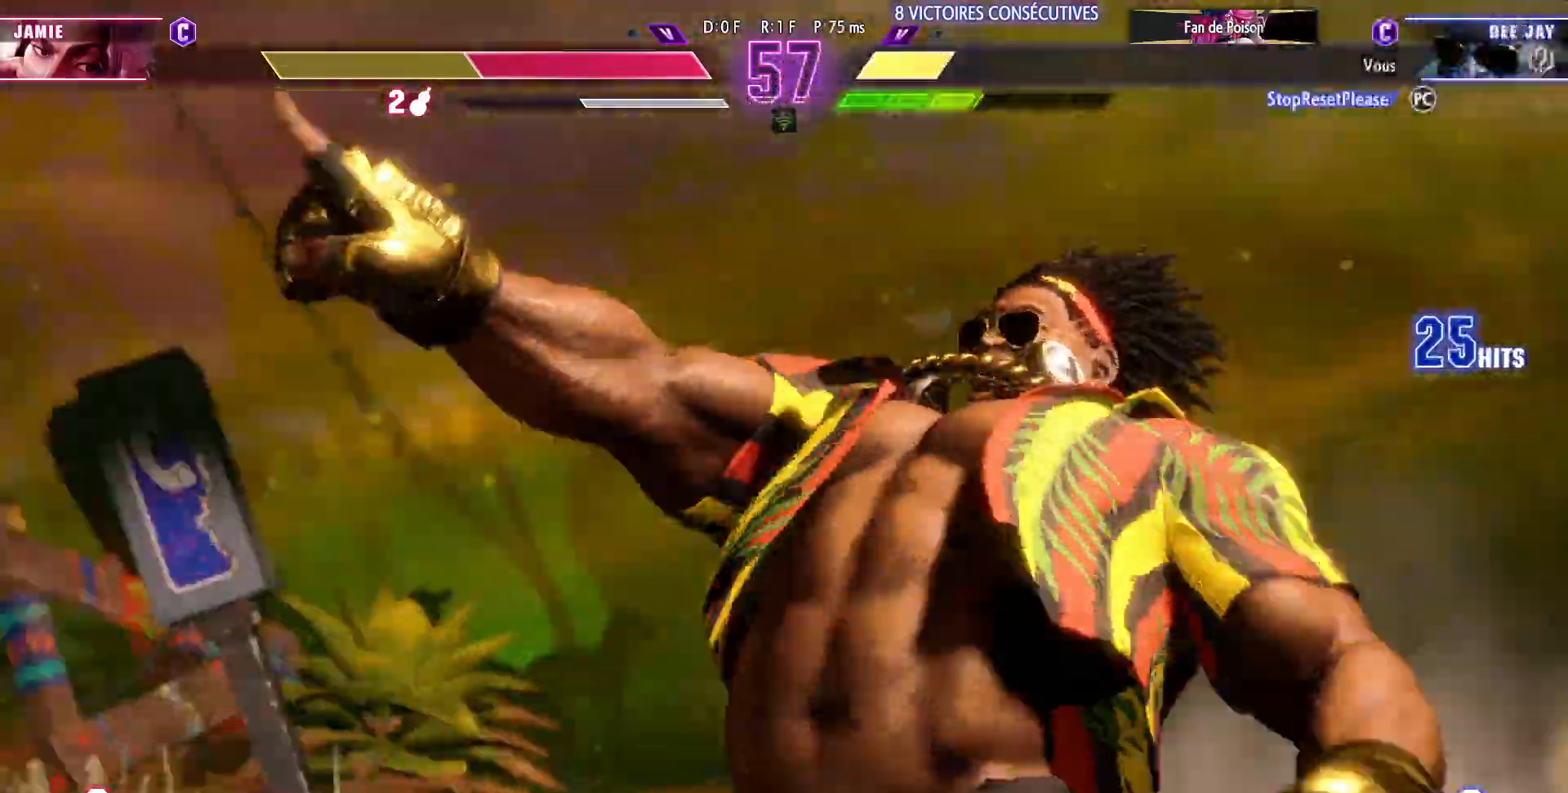
{"dt_ms": 500, "buttons": [], "left_stick": "center", "events": []}
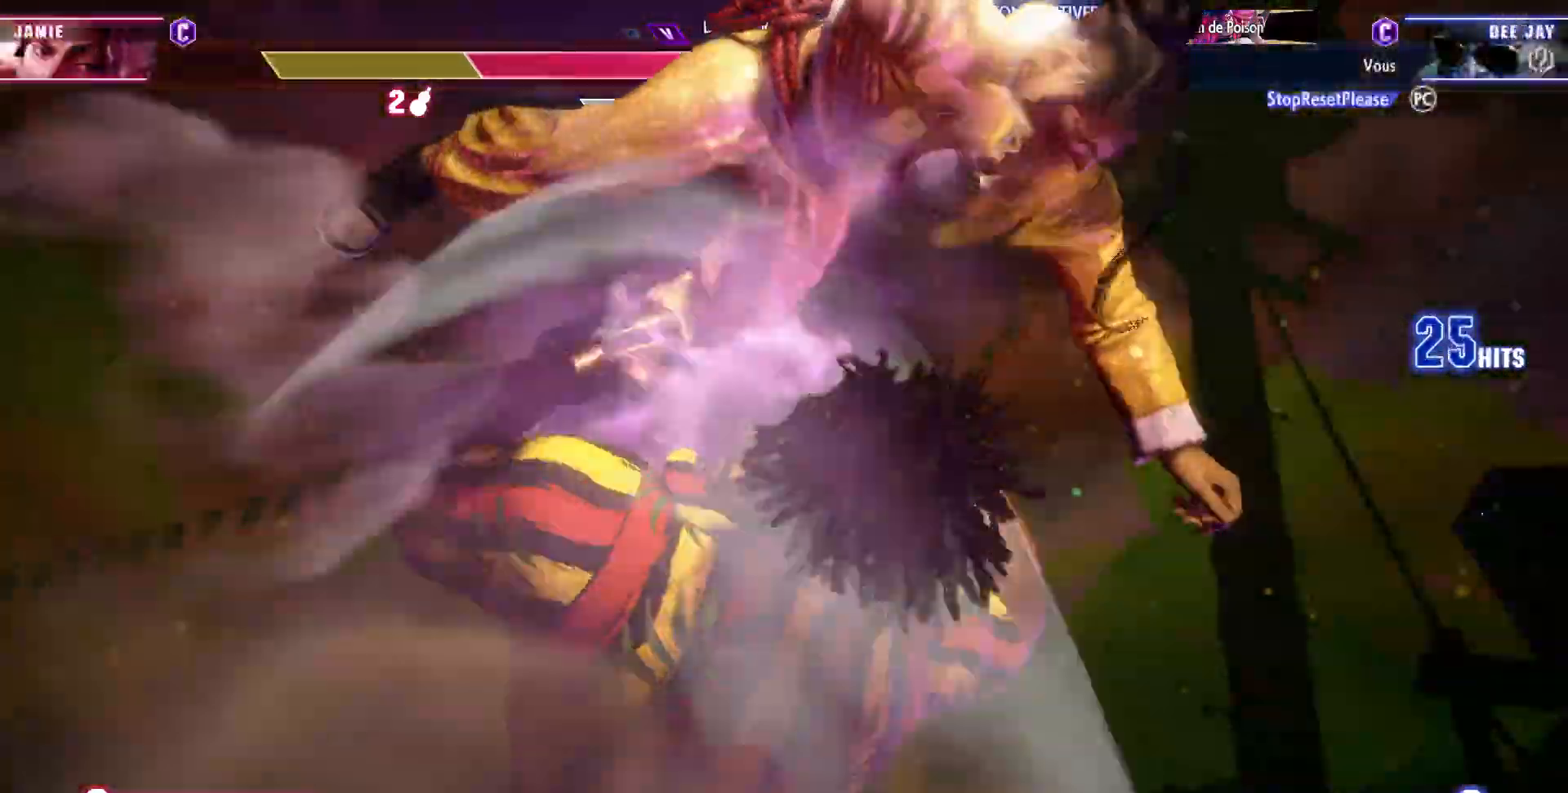
{"dt_ms": 500, "buttons": [], "left_stick": "center", "events": []}
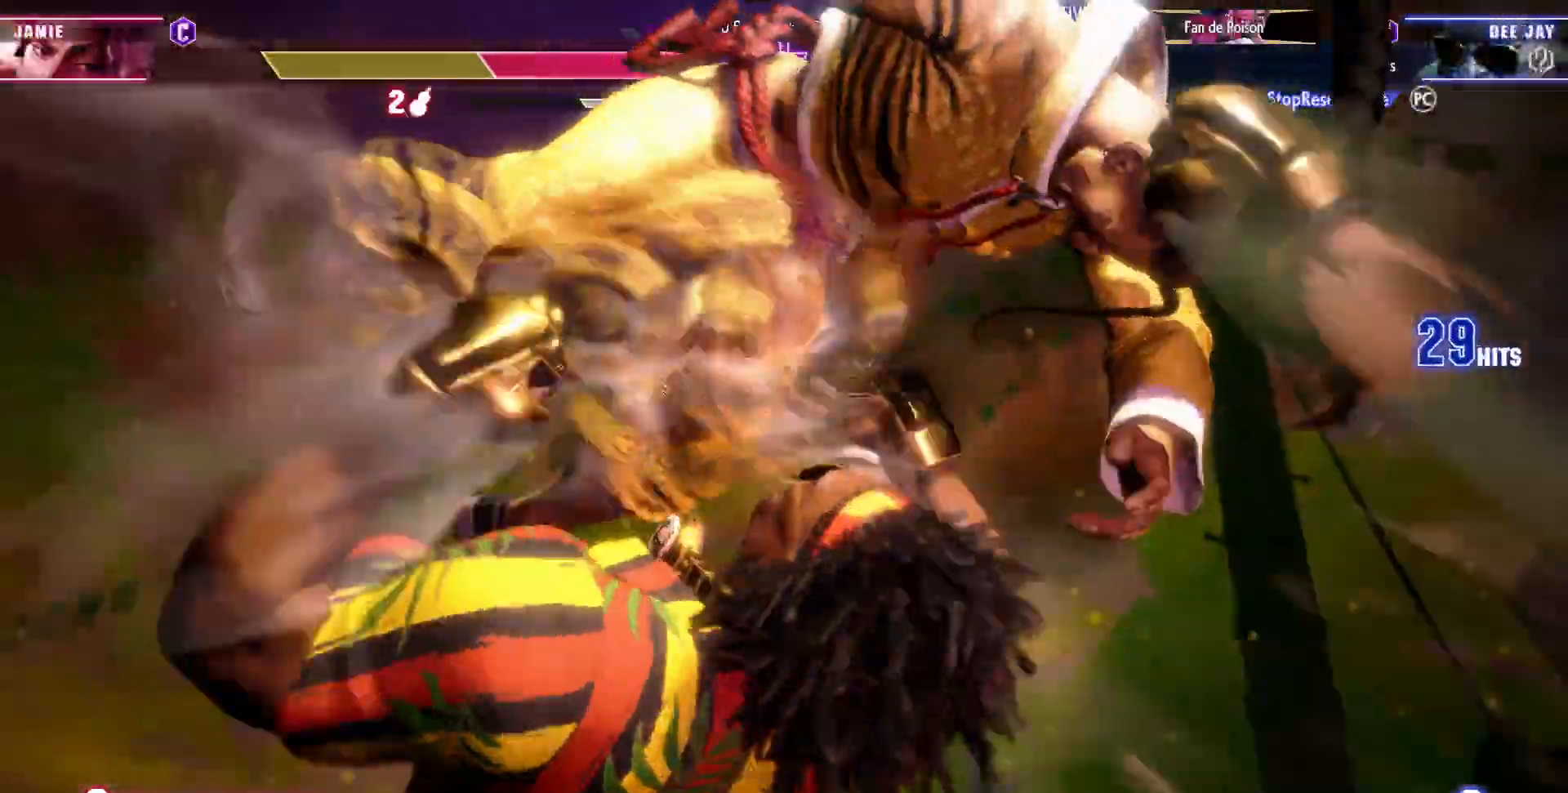
{"dt_ms": 500, "buttons": [], "left_stick": "center", "events": []}
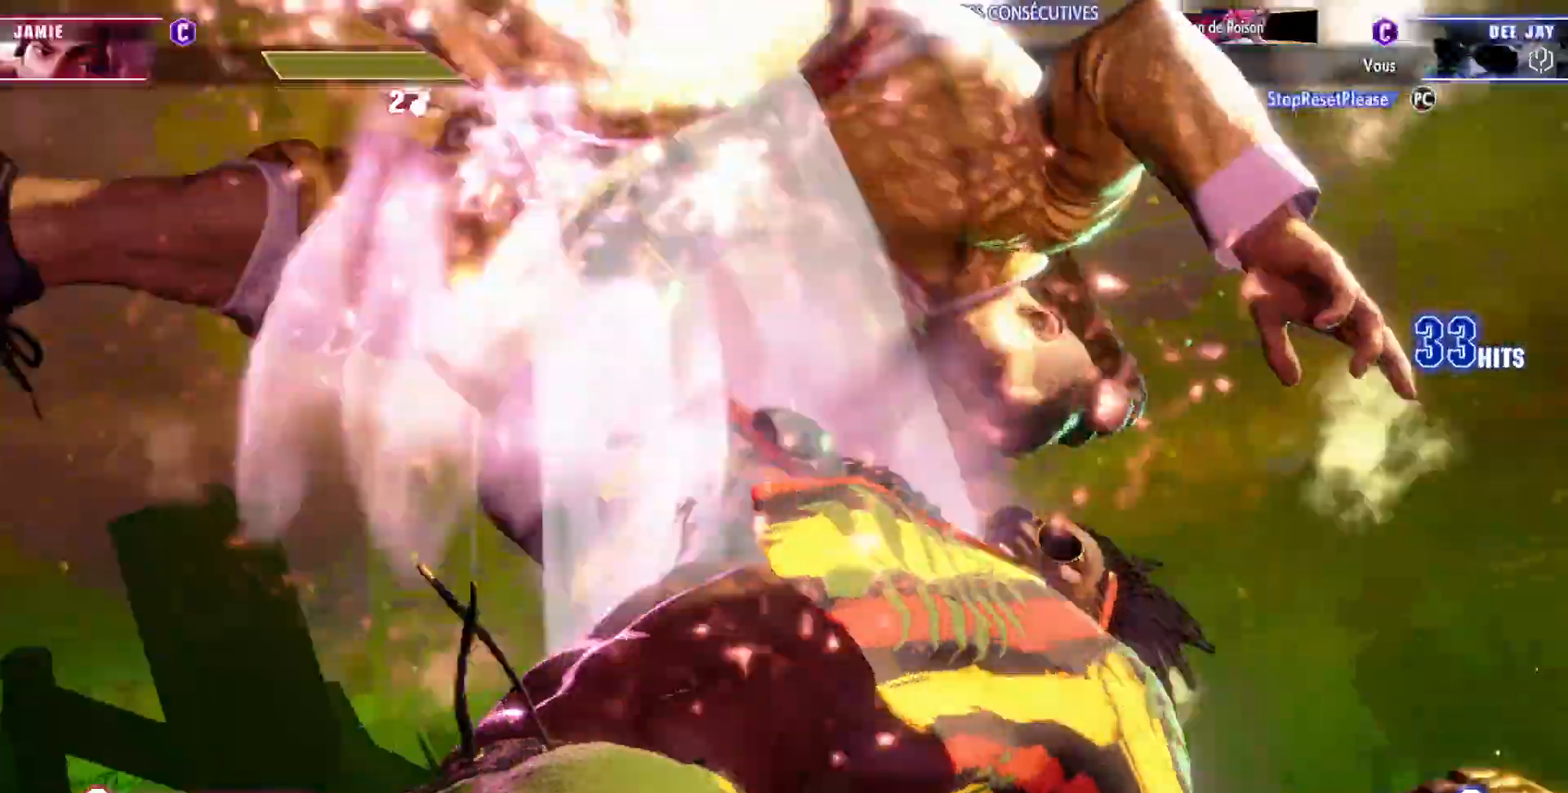
{"dt_ms": 500, "buttons": [], "left_stick": "center", "events": []}
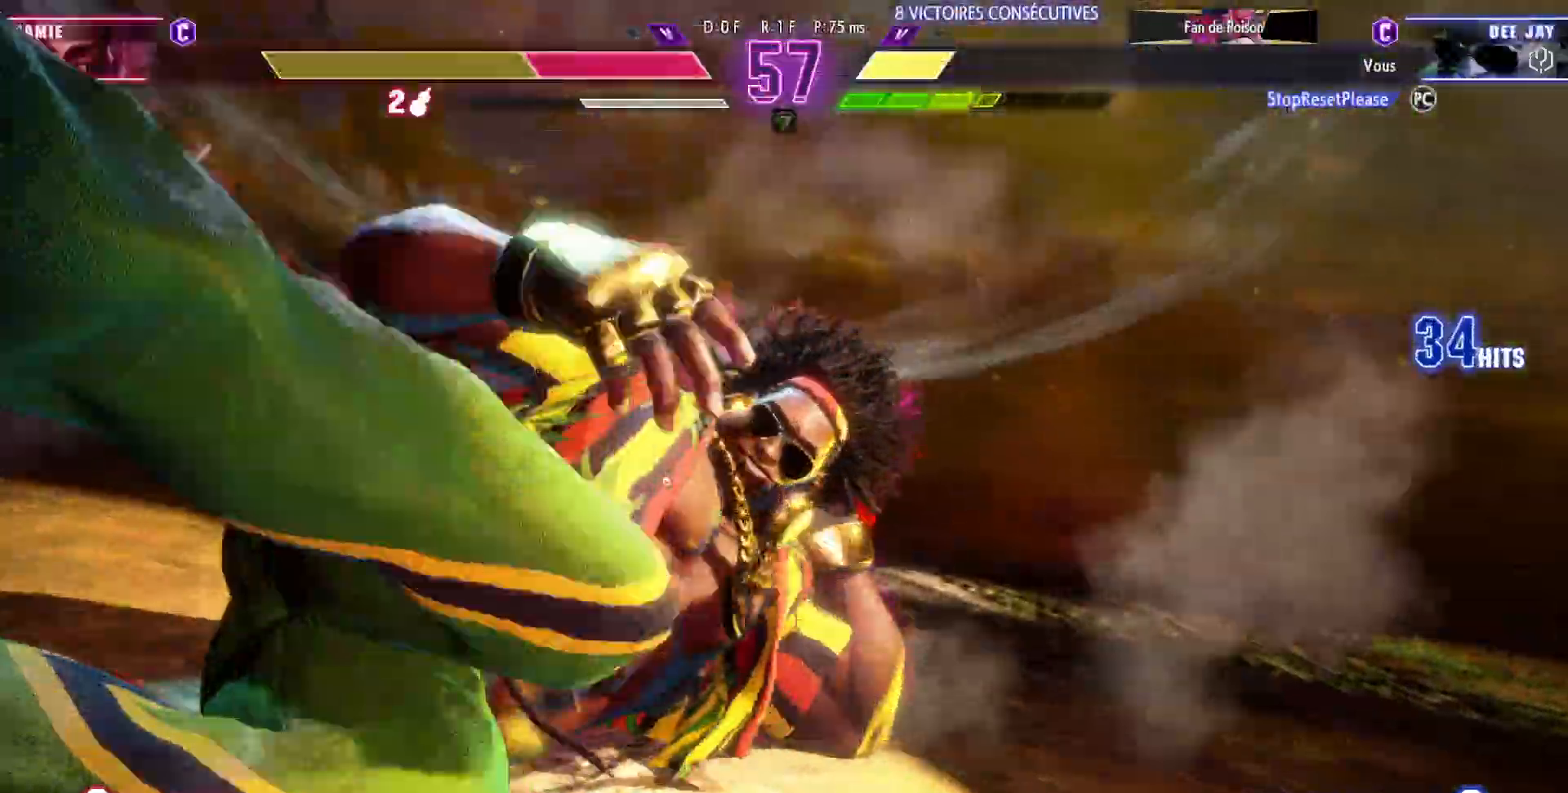
{"dt_ms": 500, "buttons": [], "left_stick": "center", "events": []}
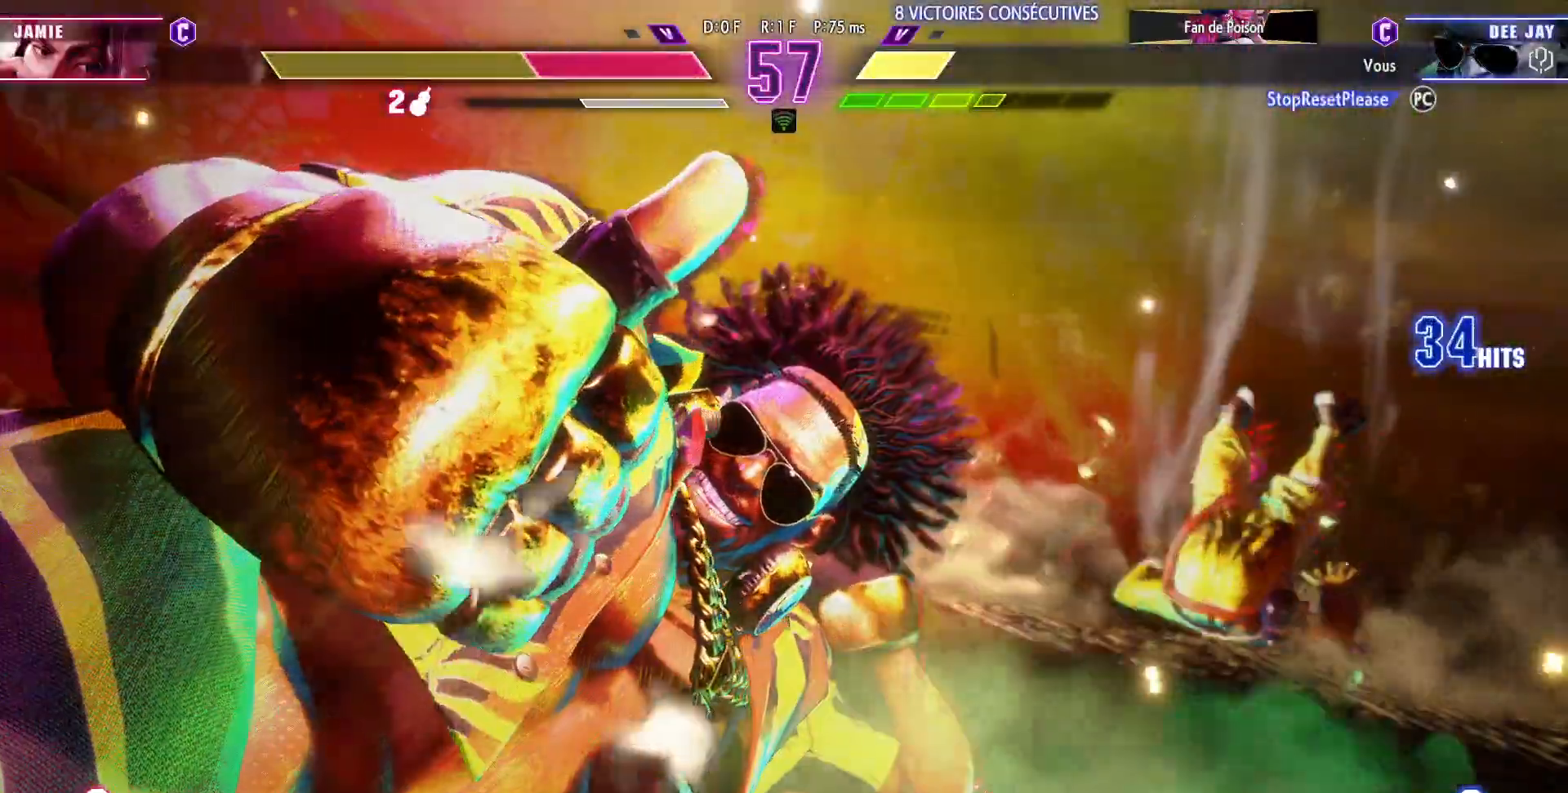
{"dt_ms": 500, "buttons": [], "left_stick": "center", "events": []}
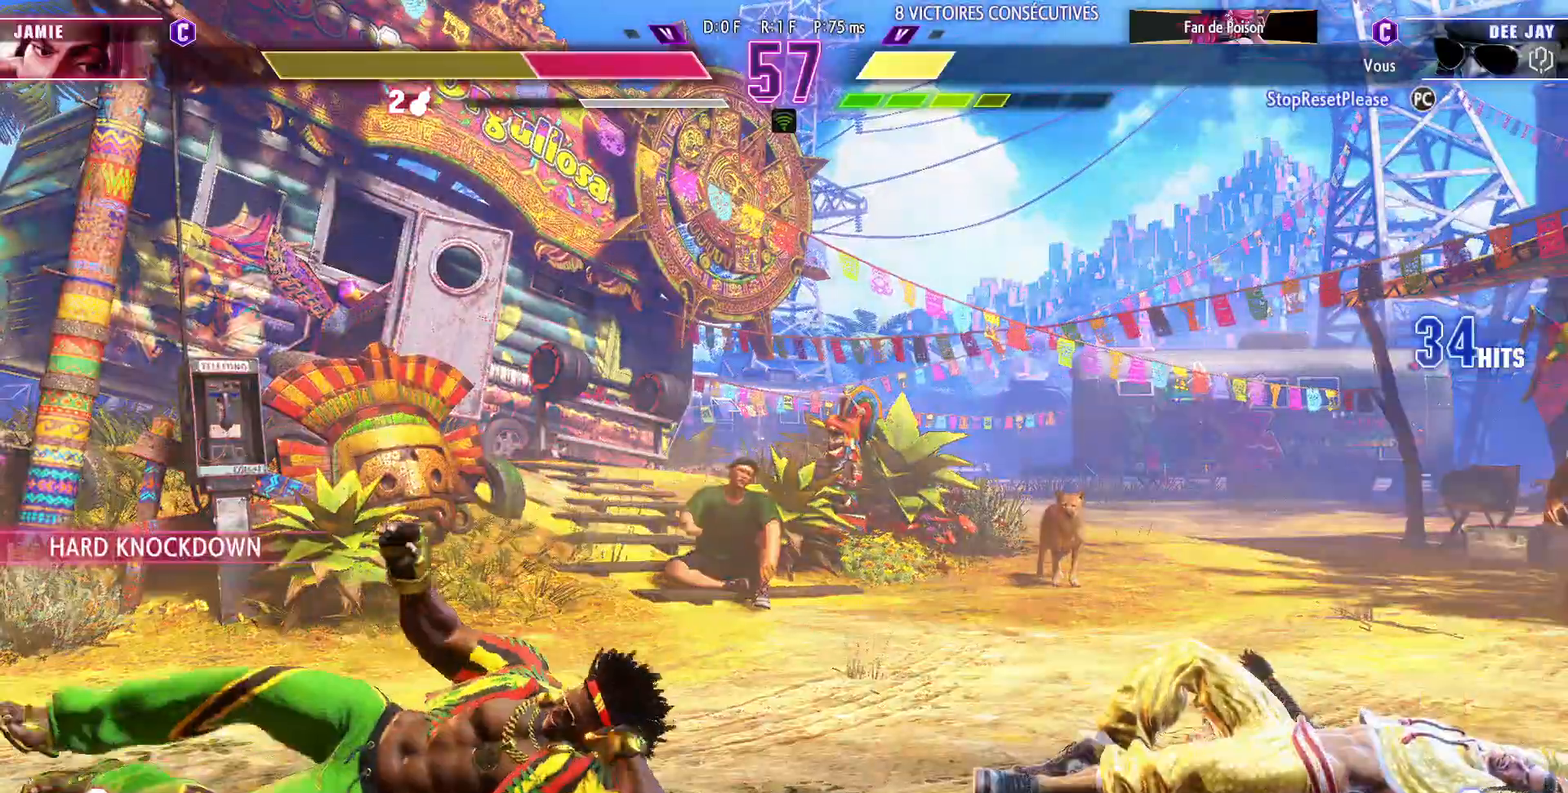
{"dt_ms": 500, "buttons": [], "left_stick": "right", "events": [[250, "left_stick", "right"]]}
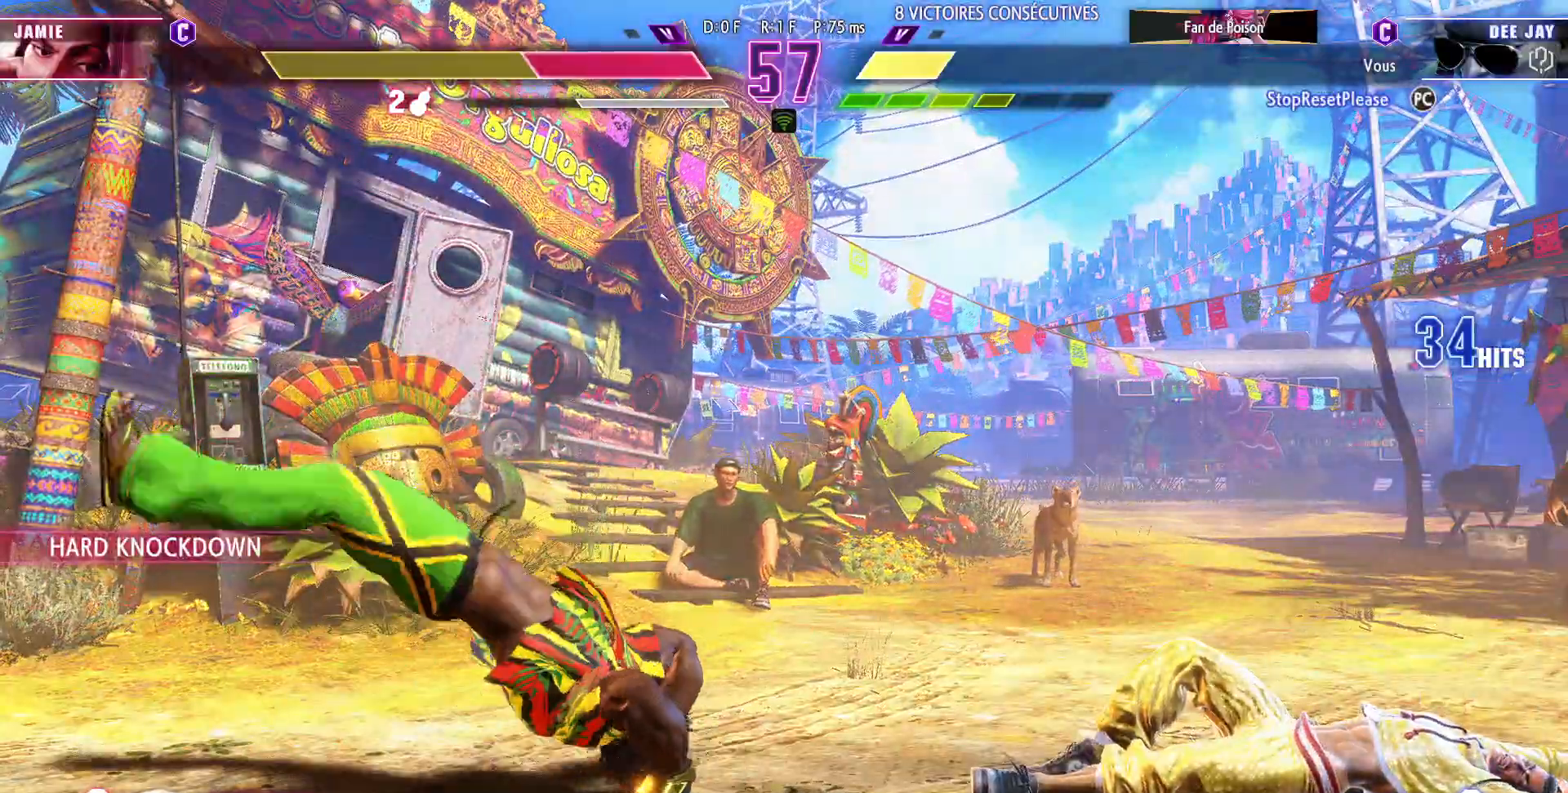
{"dt_ms": 500, "buttons": [], "left_stick": "right", "events": []}
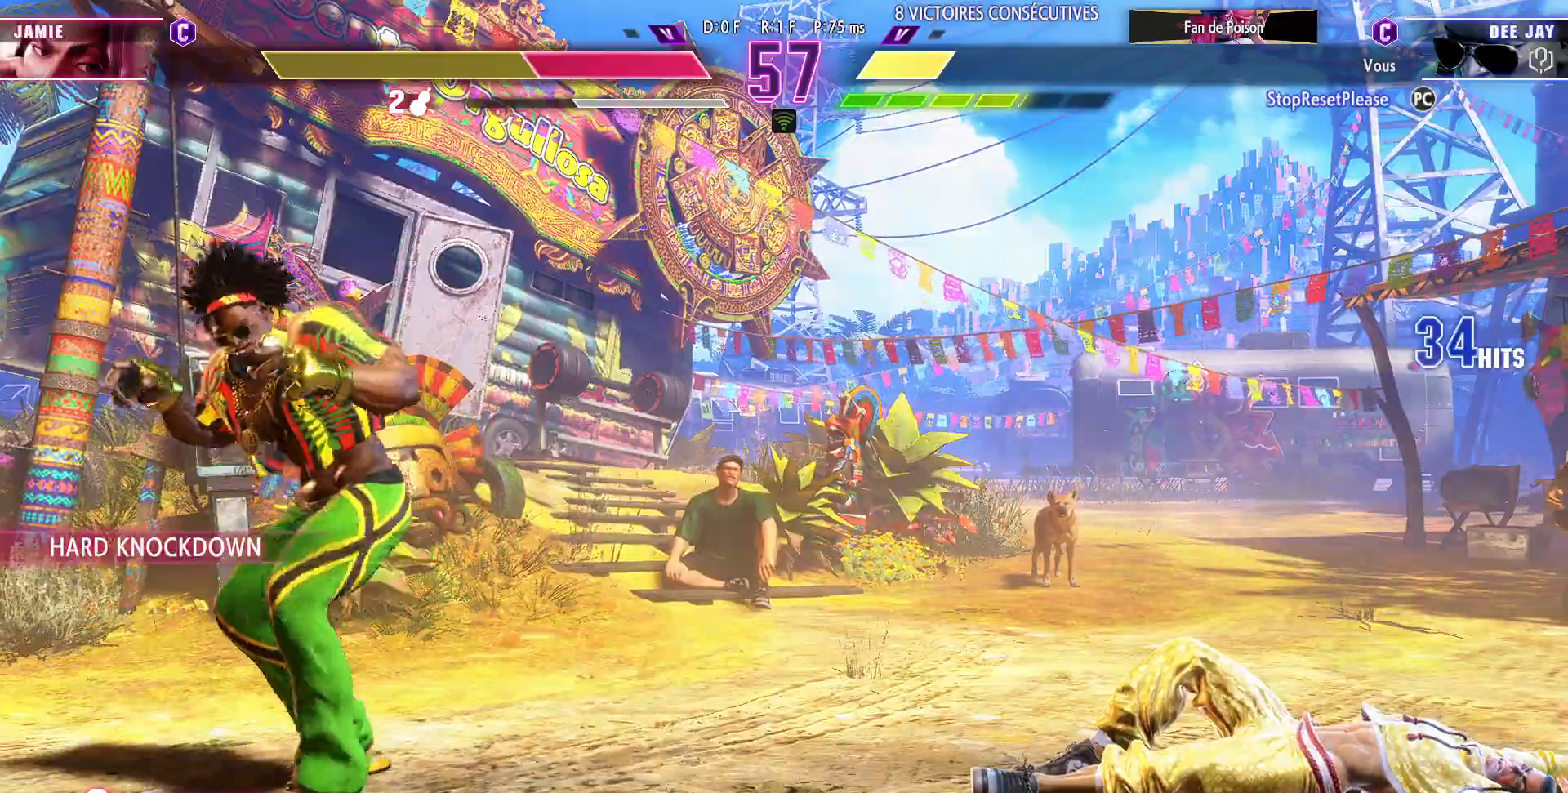
{"dt_ms": 500, "buttons": [], "left_stick": "right", "events": []}
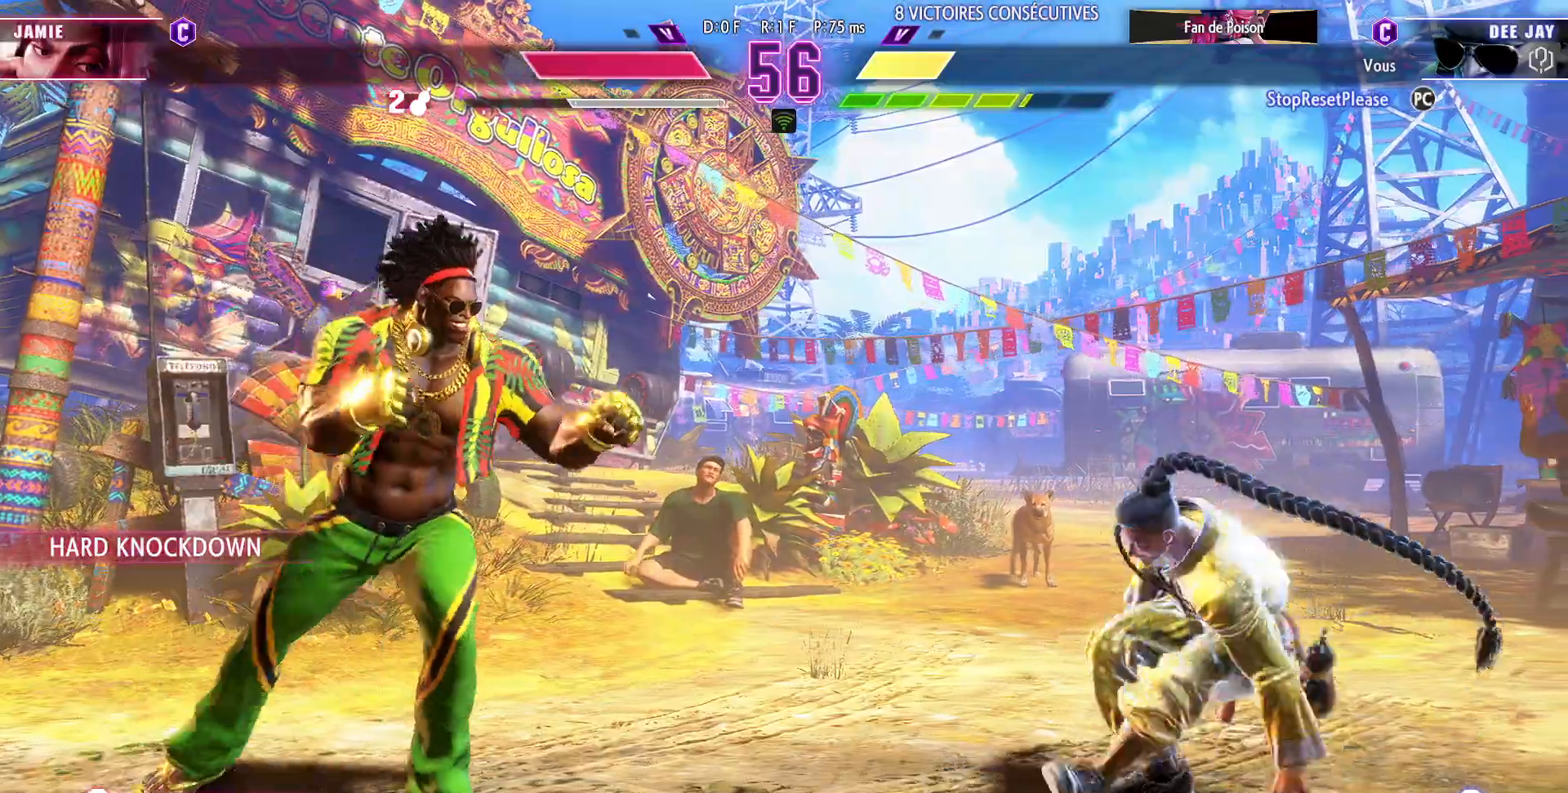
{"dt_ms": 500, "buttons": [], "left_stick": "right"}
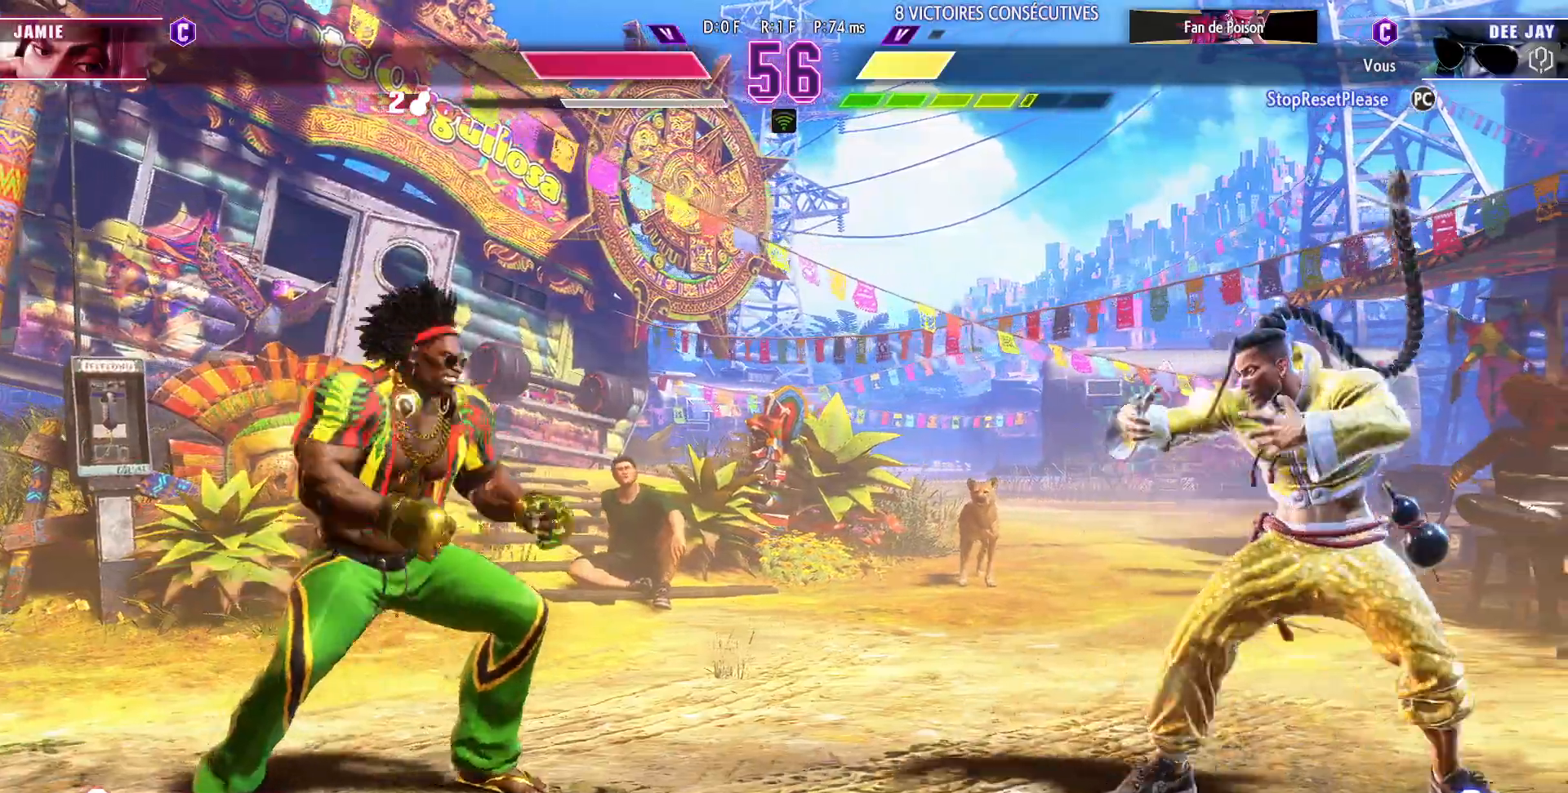
{"dt_ms": 500, "buttons": [], "left_stick": "down", "events": [[500, "left_stick", "down"]]}
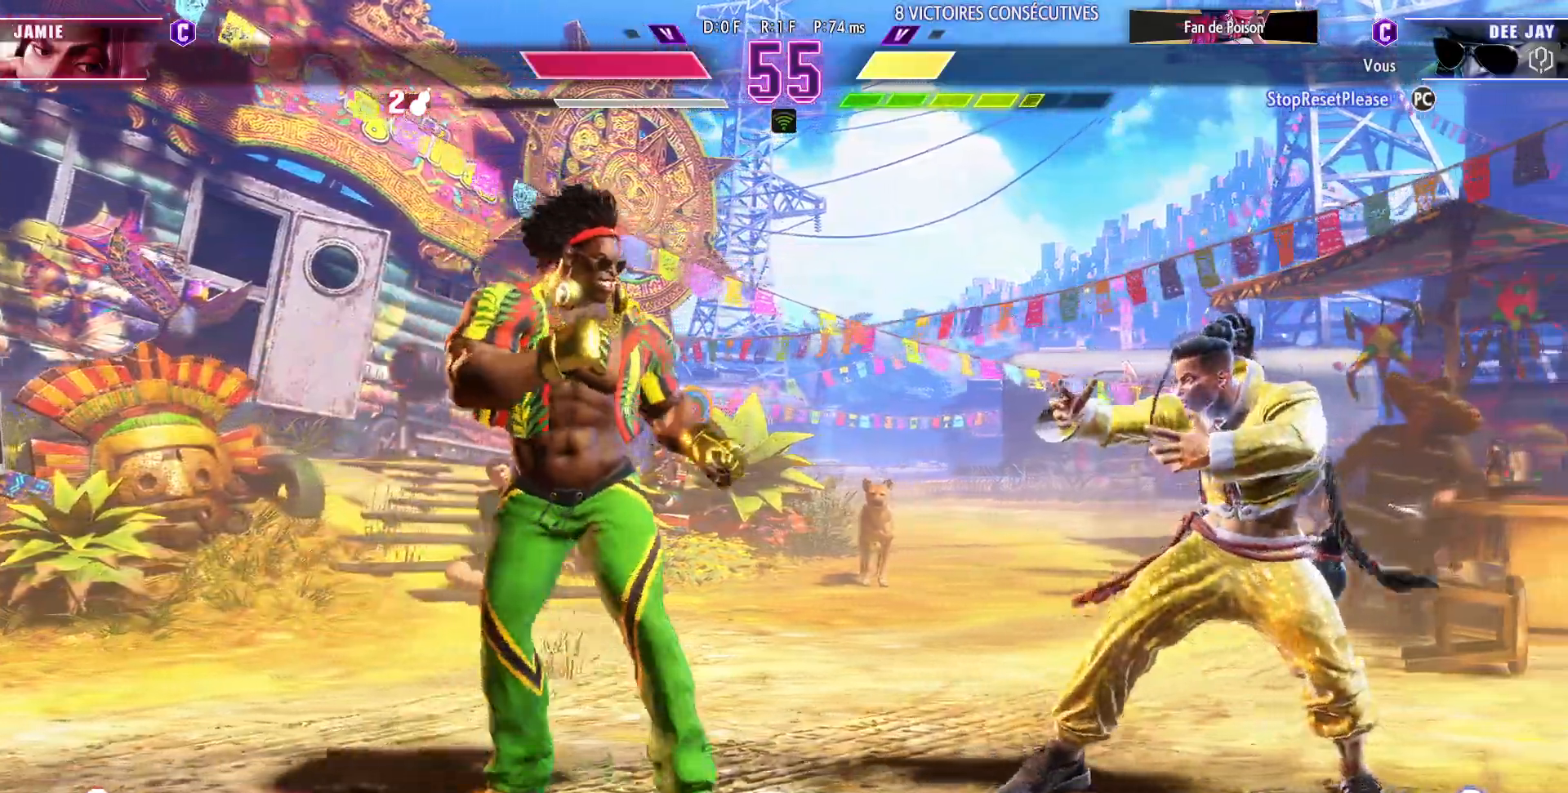
{"dt_ms": 1000, "buttons": [], "left_stick": "center"}
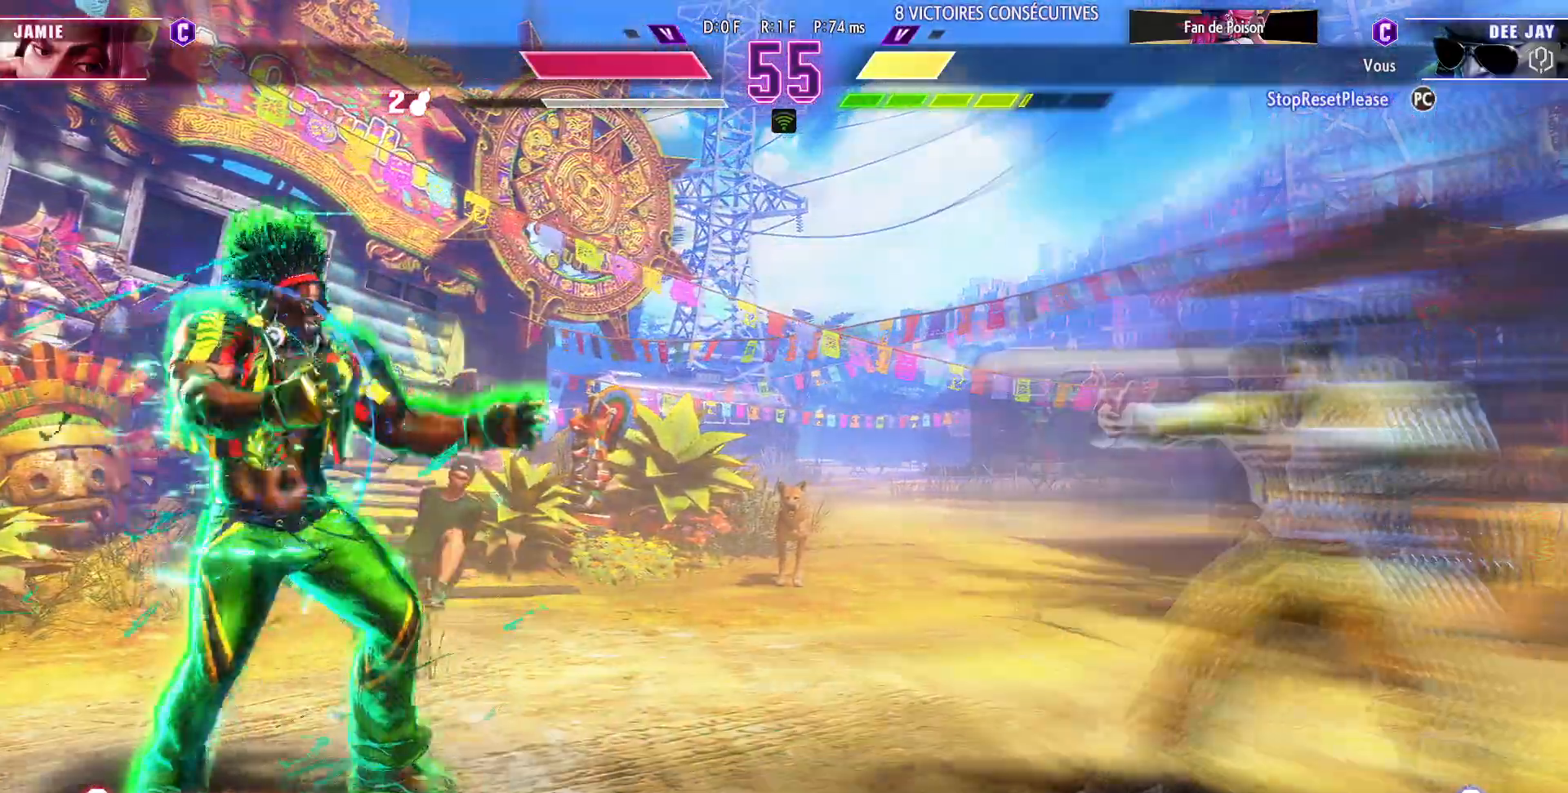
{"dt_ms": 500, "buttons": [], "left_stick": "center", "events": [[367, "SQUARE", "down"], [467, "SQUARE", "up"]]}
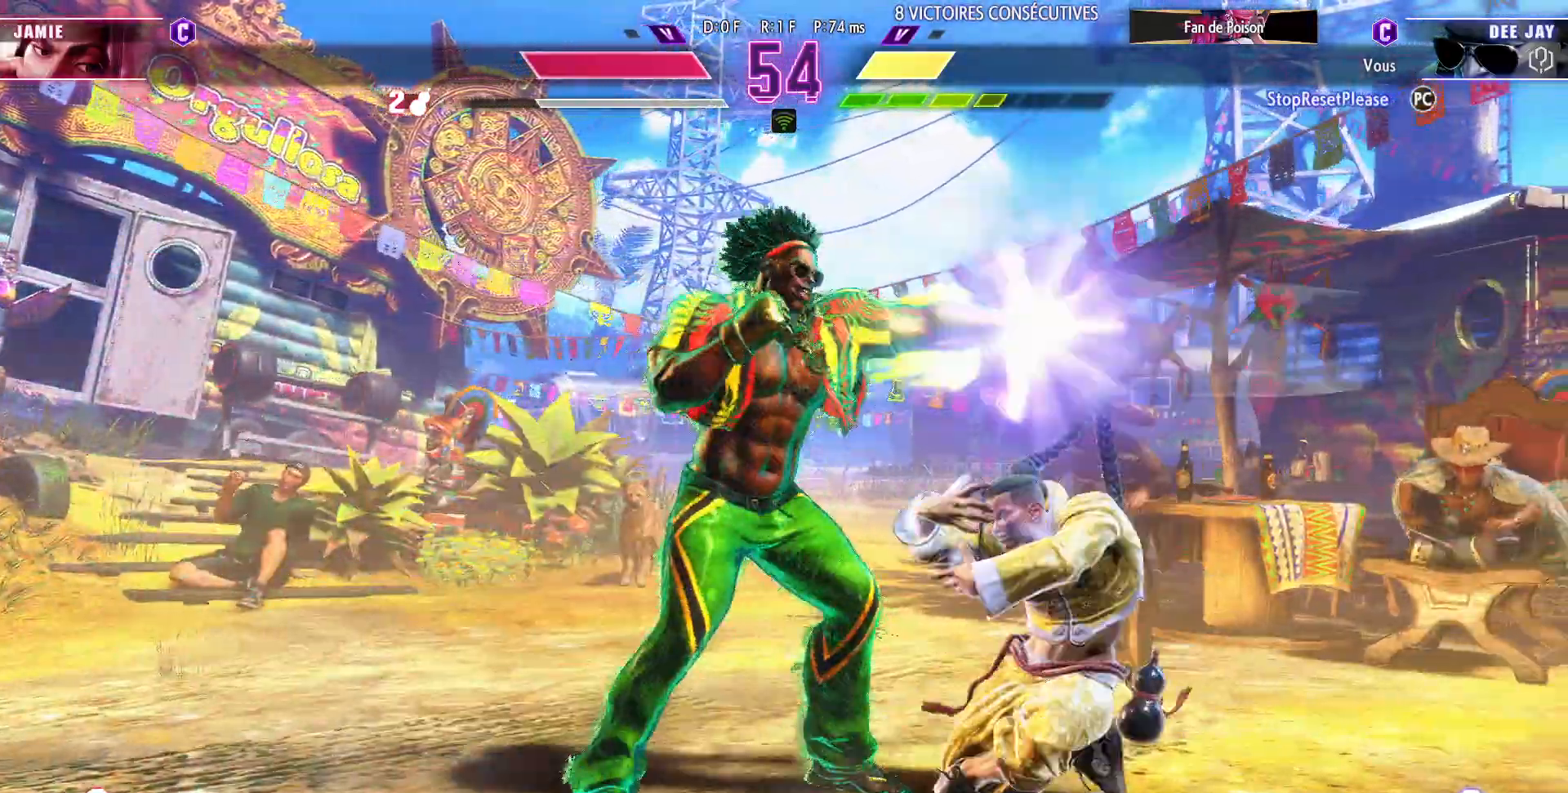
{"dt_ms": 500, "buttons": ["CROSS", "SQUARE"], "left_stick": "center", "events": [[200, "left_stick", "right"], [467, "CROSS", "down"], [467, "SQUARE", "down"], [500, "left_stick", "center"]]}
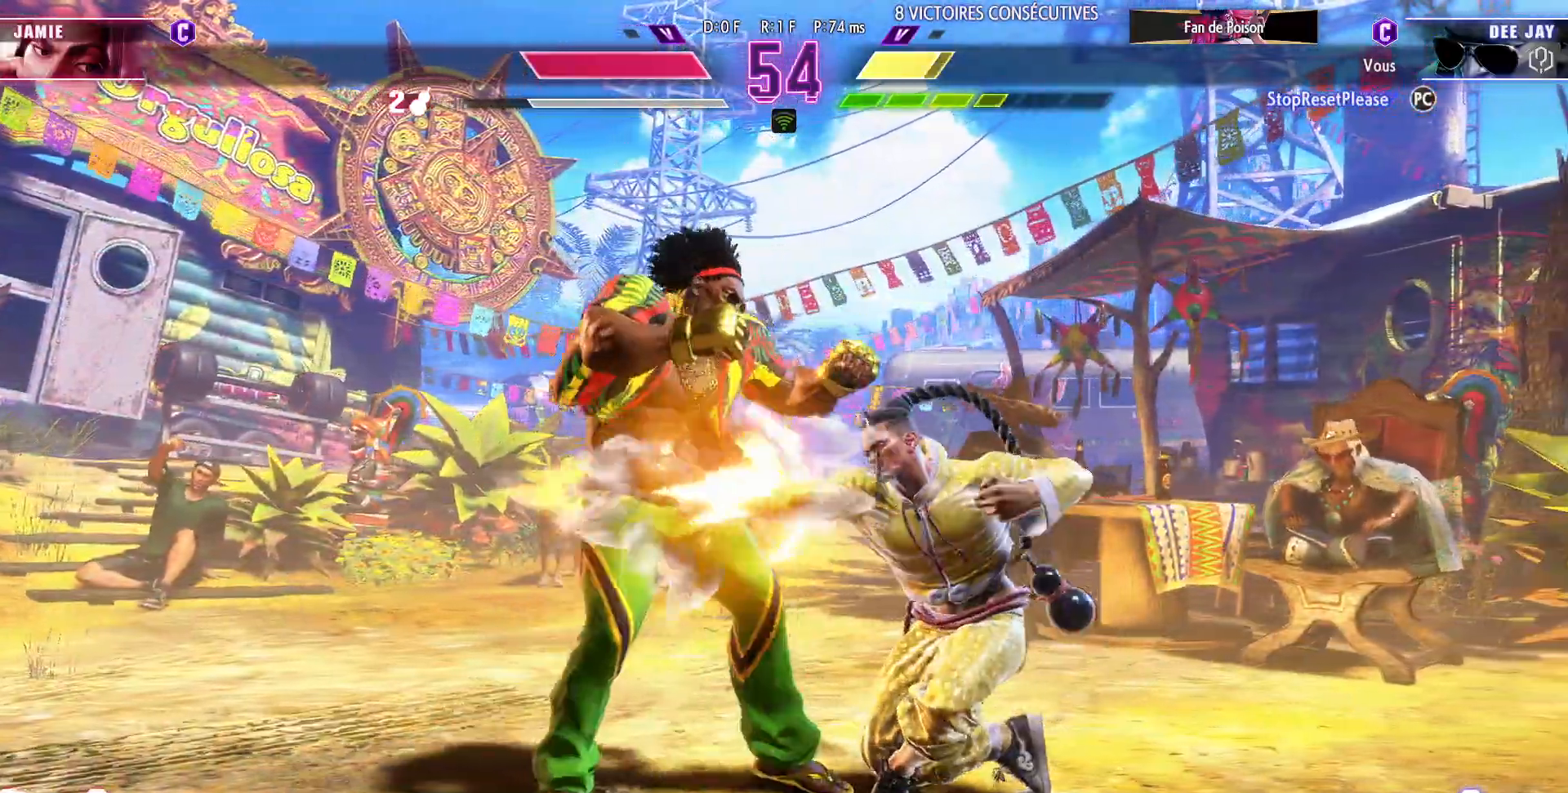
{"dt_ms": 500, "buttons": [], "left_stick": "down-left", "events": [[100, "CROSS", "up"], [100, "SQUARE", "up"], [100, "left_stick", "down-left"], [367, "R1", "down"], [367, "R2", "down"], [467, "R1", "up"], [467, "R2", "up"]]}
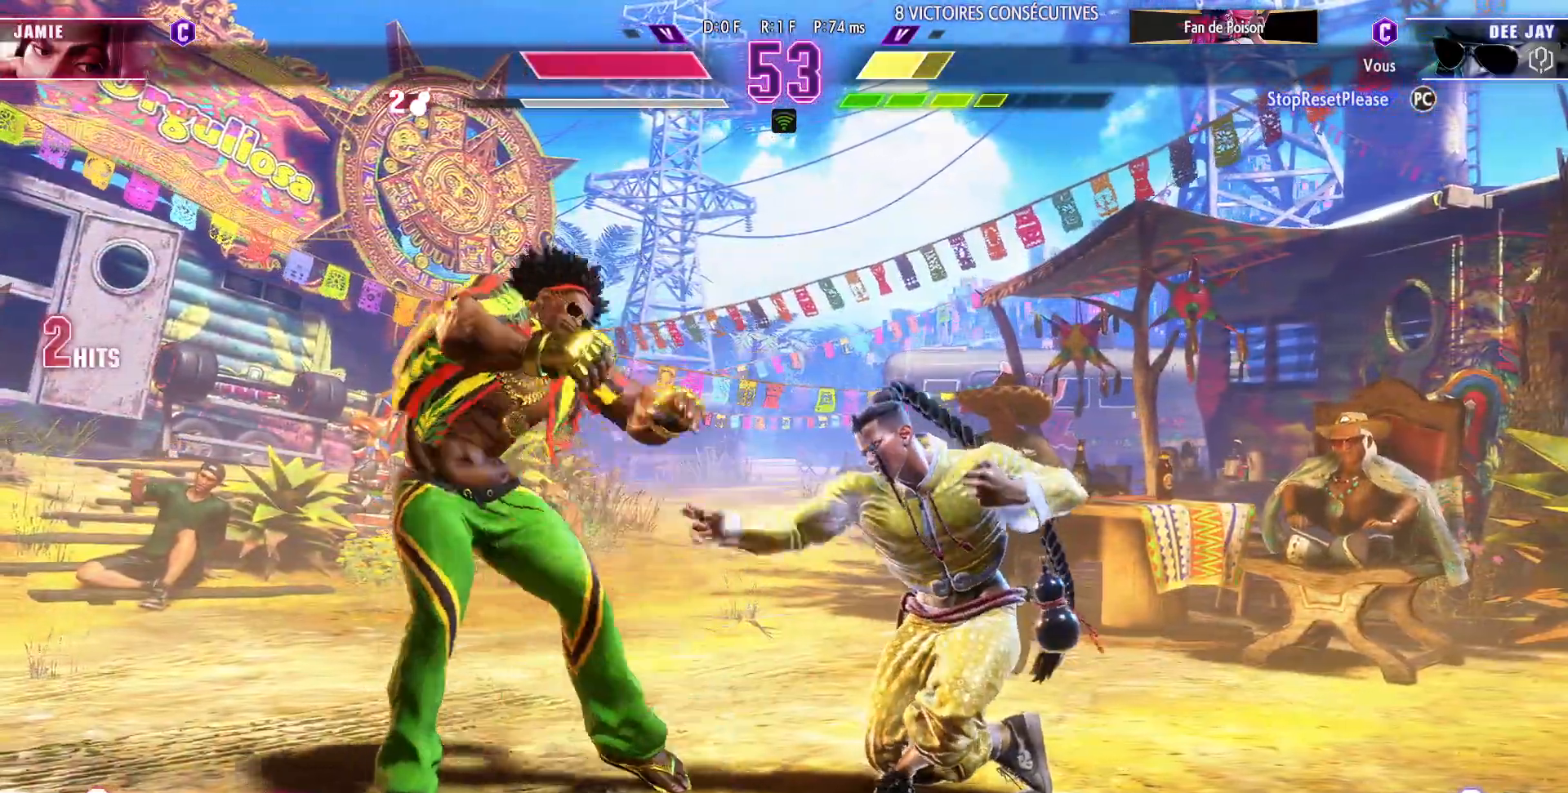
{"dt_ms": 500, "buttons": [], "left_stick": "down-left"}
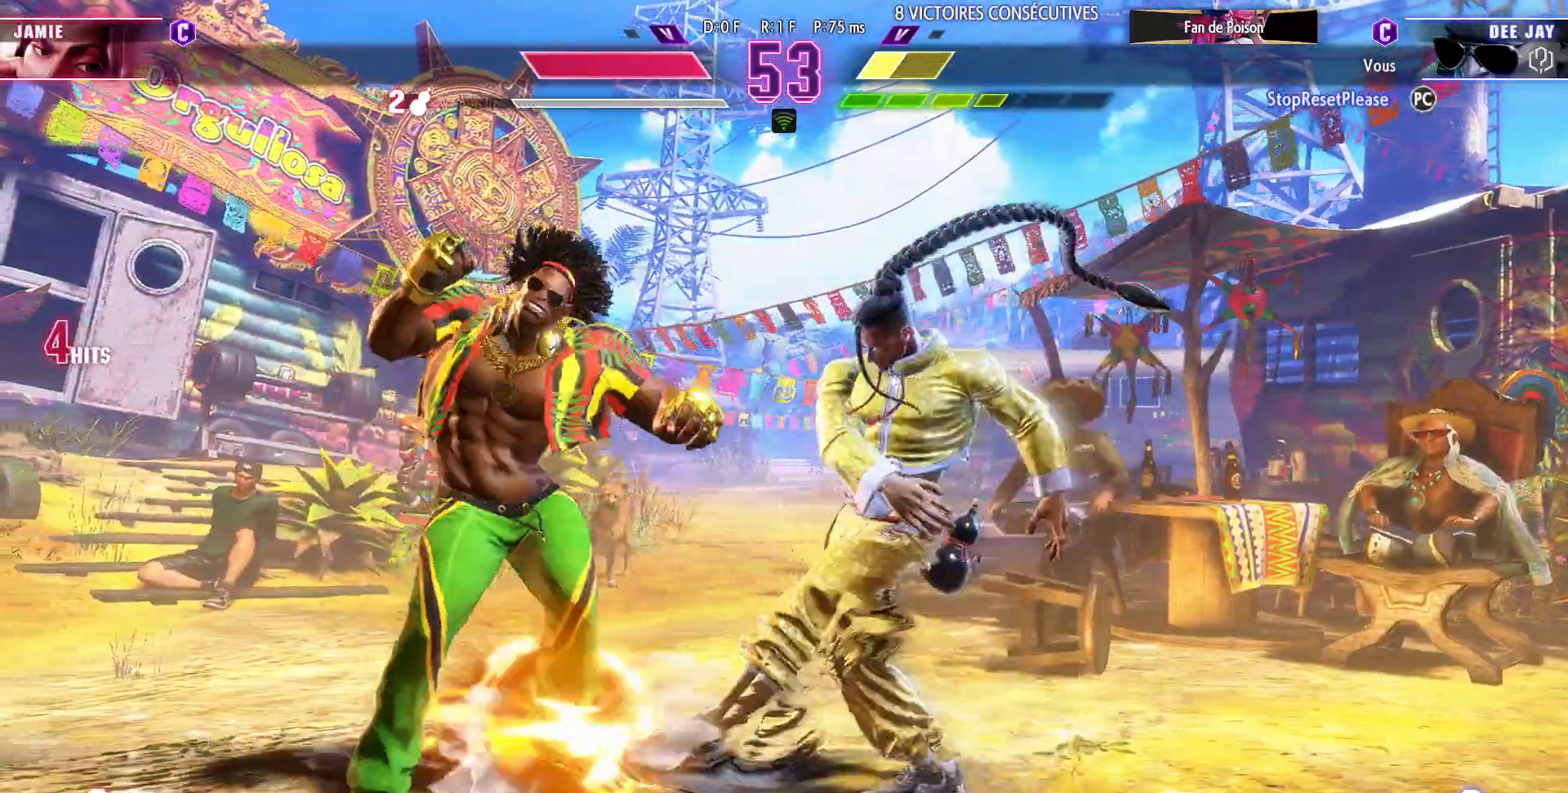
{"dt_ms": 500, "buttons": [], "left_stick": "down-left", "events": [[33, "R1", "down"], [33, "R2", "down"], [100, "R1", "up"], [100, "R2", "up"]]}
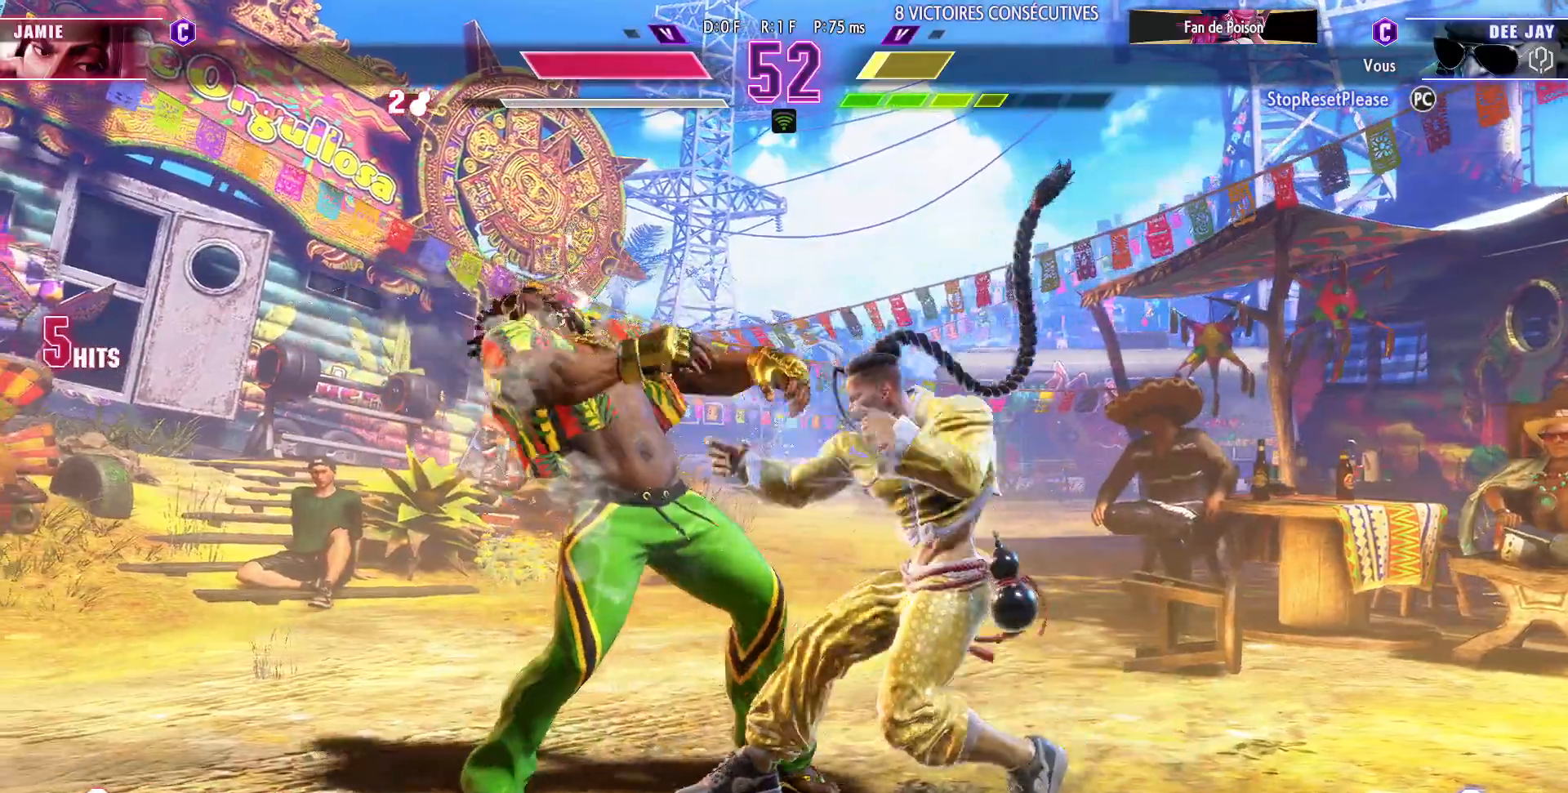
{"dt_ms": 500, "buttons": [], "left_stick": "down-left", "events": []}
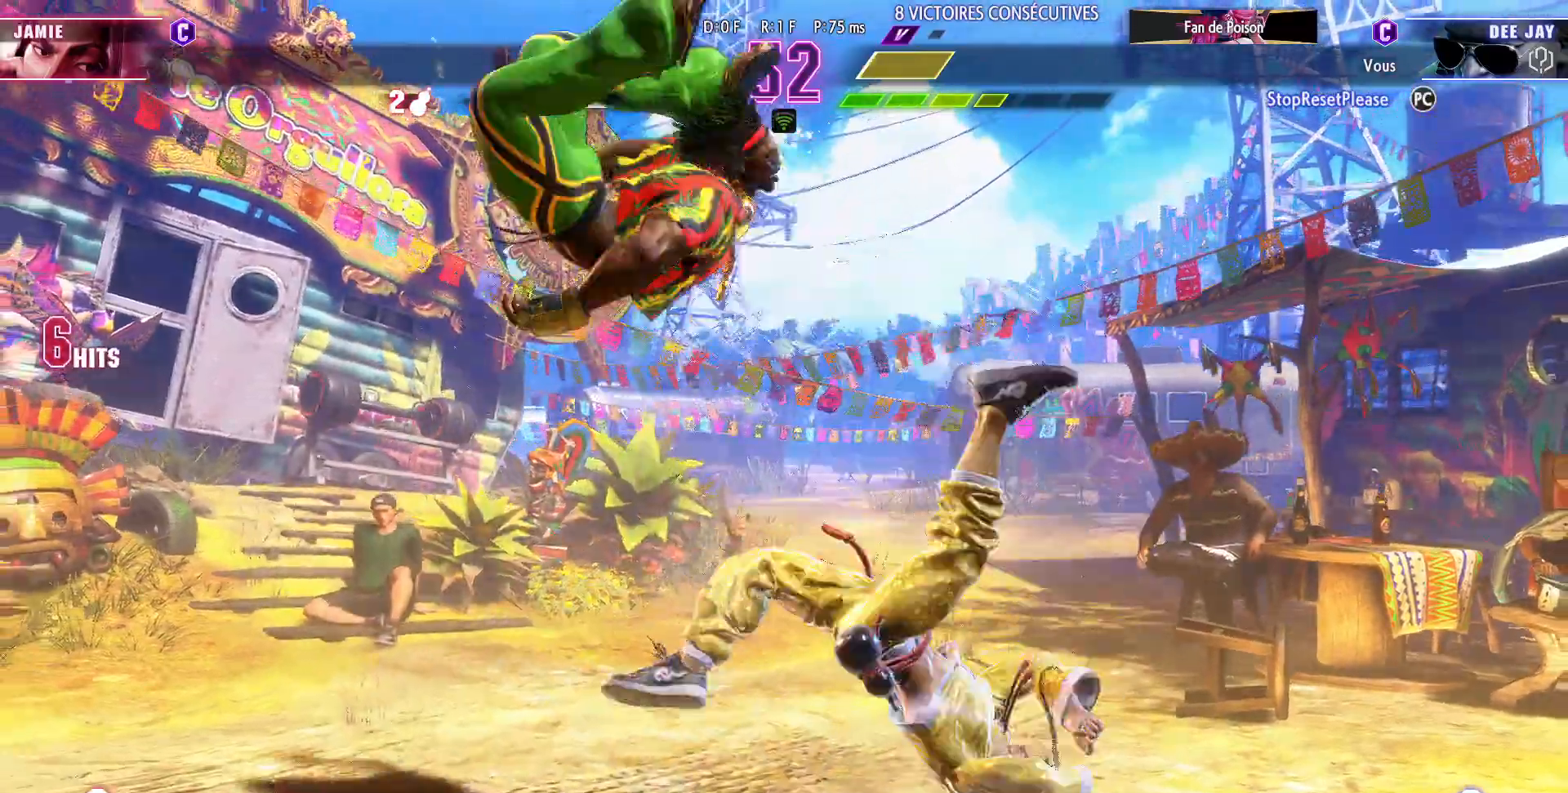
{"dt_ms": 1000, "buttons": [], "left_stick": "center"}
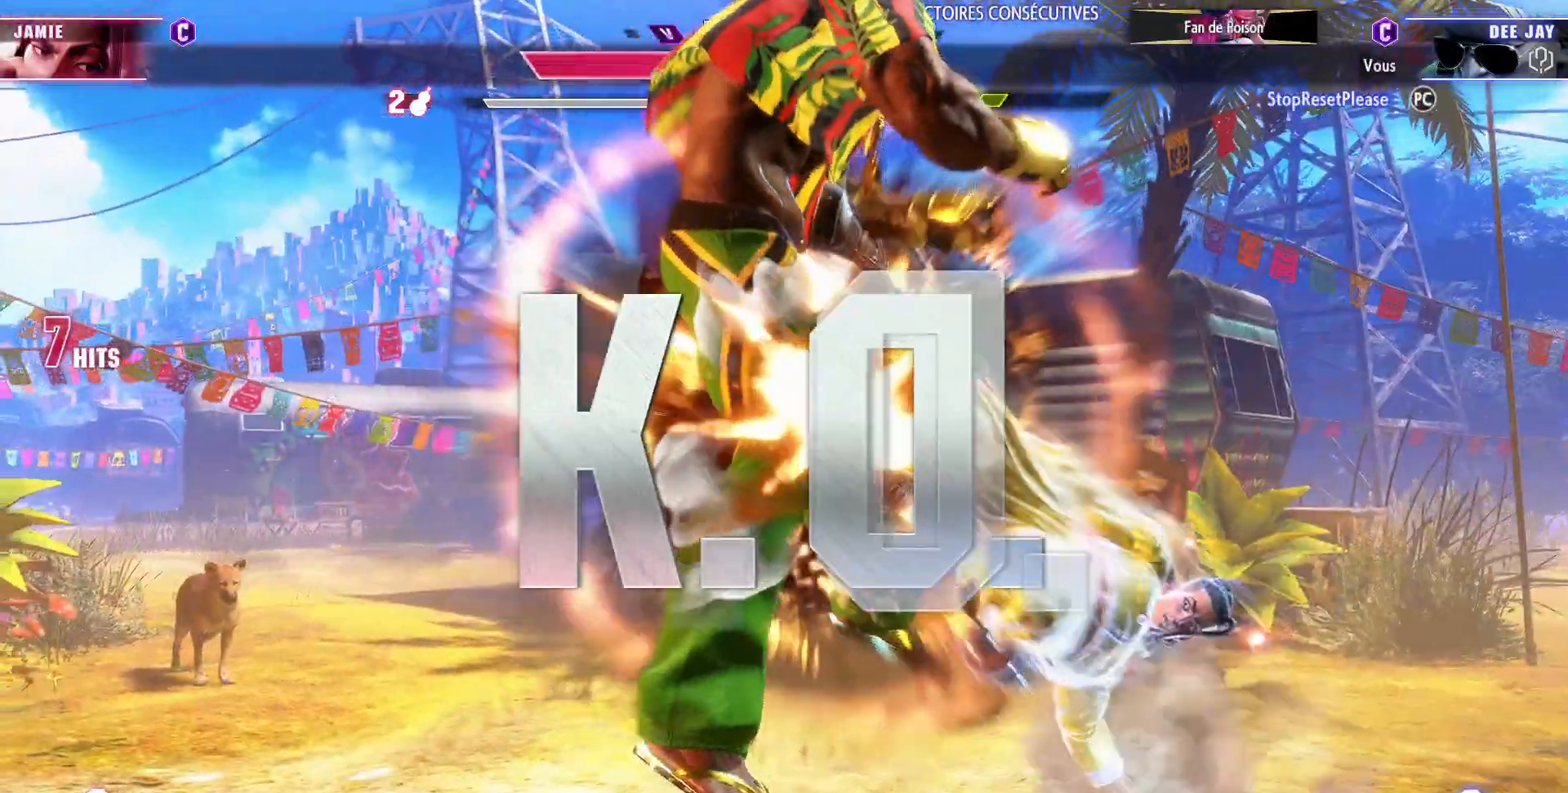
{"dt_ms": 500, "buttons": [], "left_stick": "center", "events": []}
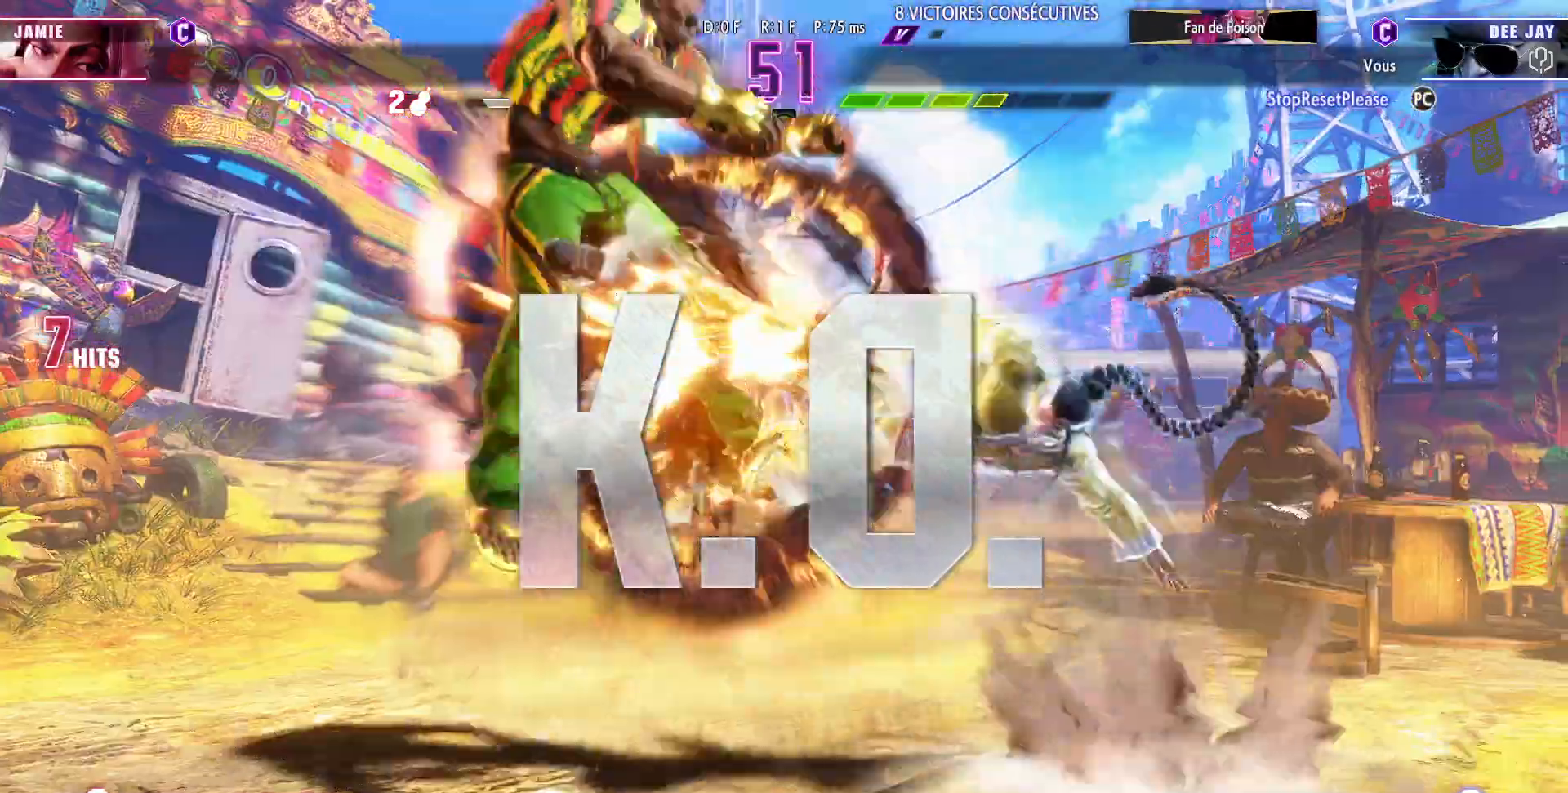
{"dt_ms": 500, "buttons": [], "left_stick": "center", "events": []}
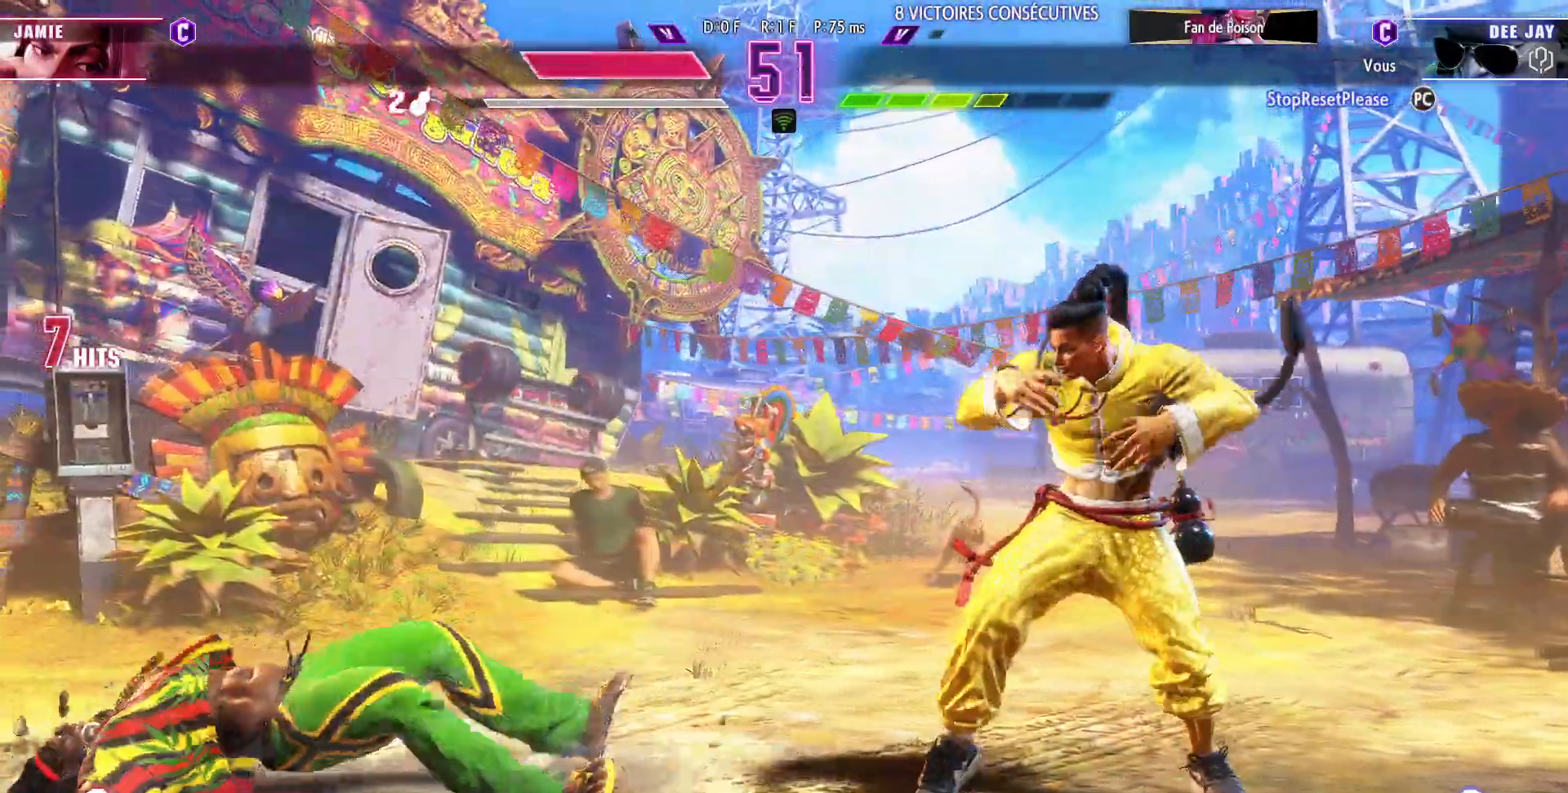
{"dt_ms": 500, "buttons": [], "left_stick": "center", "events": []}
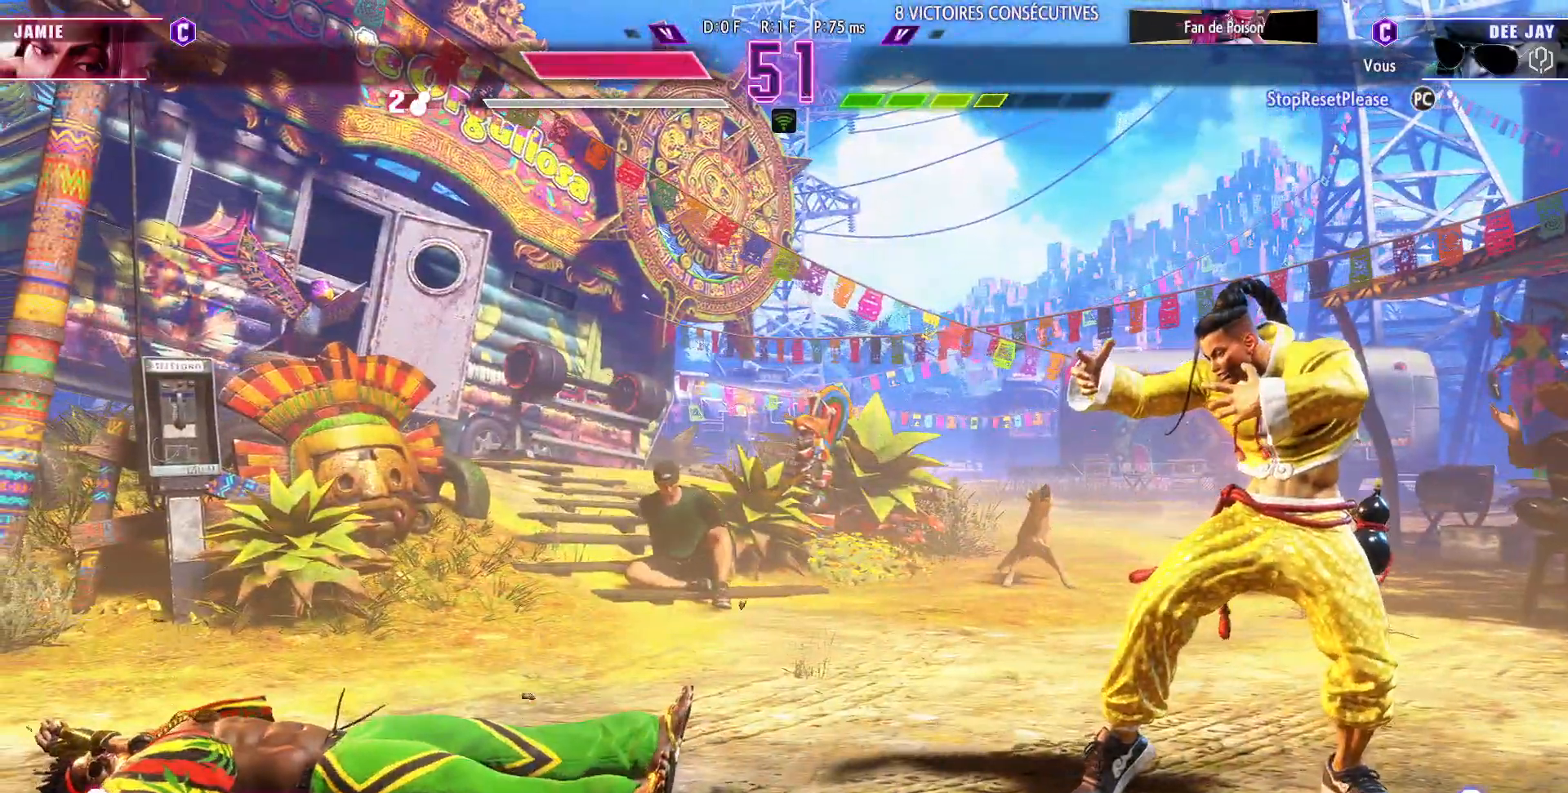
{"dt_ms": 500, "buttons": [], "left_stick": "center", "events": []}
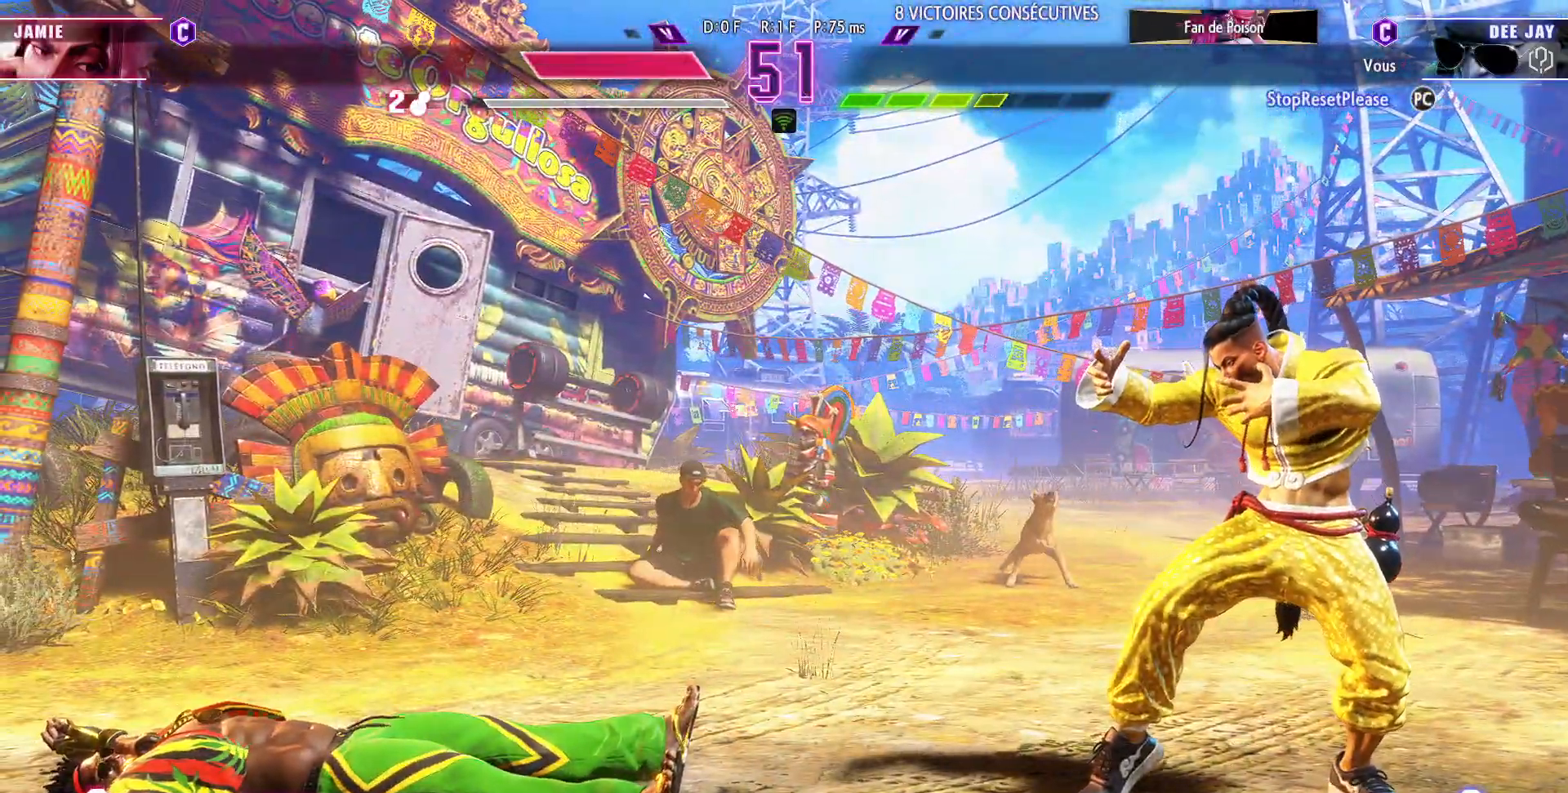
{"dt_ms": 500, "buttons": [], "left_stick": "center", "events": []}
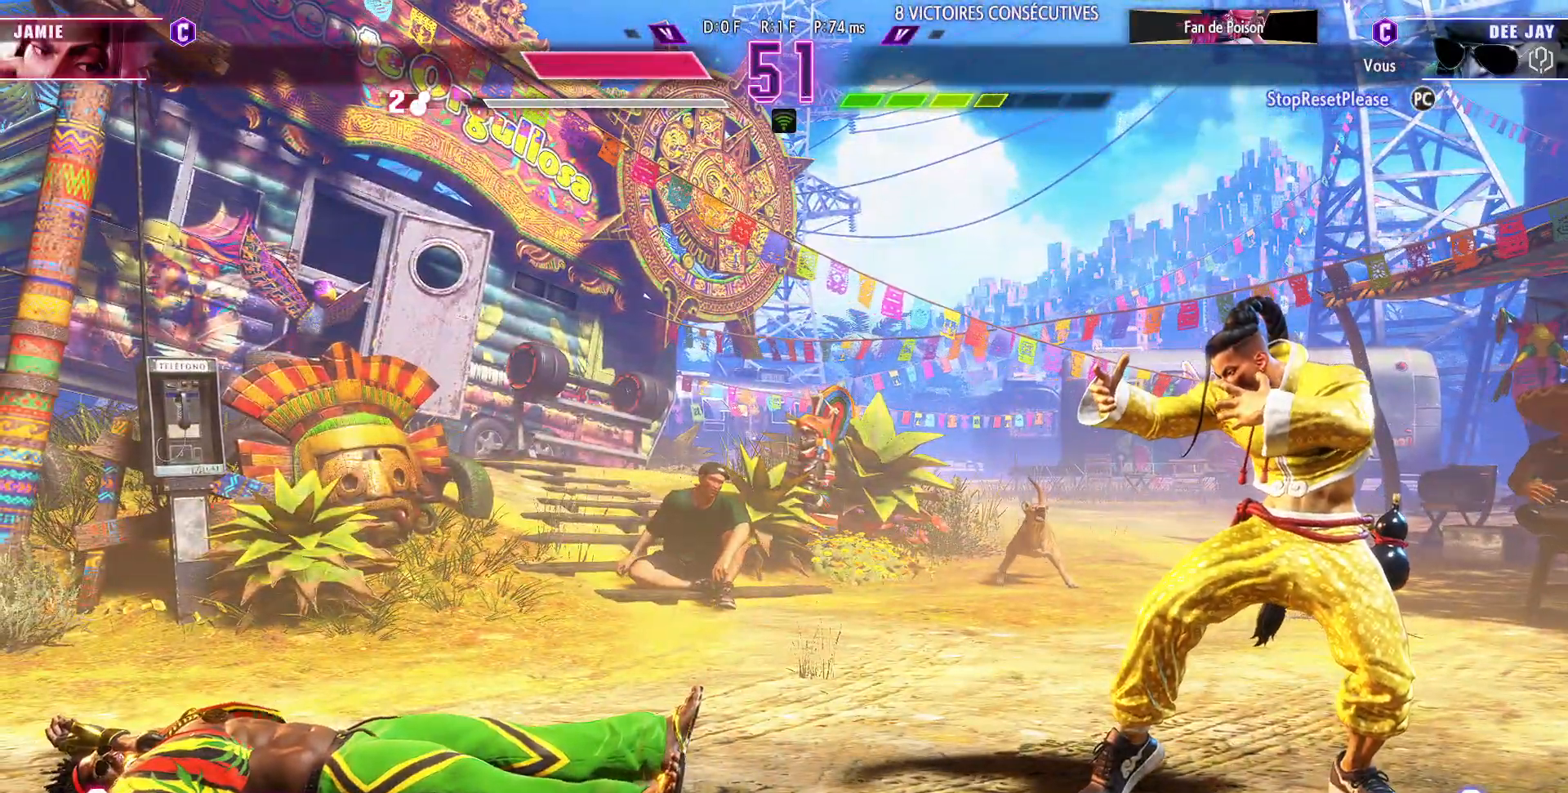
{"dt_ms": 500, "buttons": [], "left_stick": "center", "events": []}
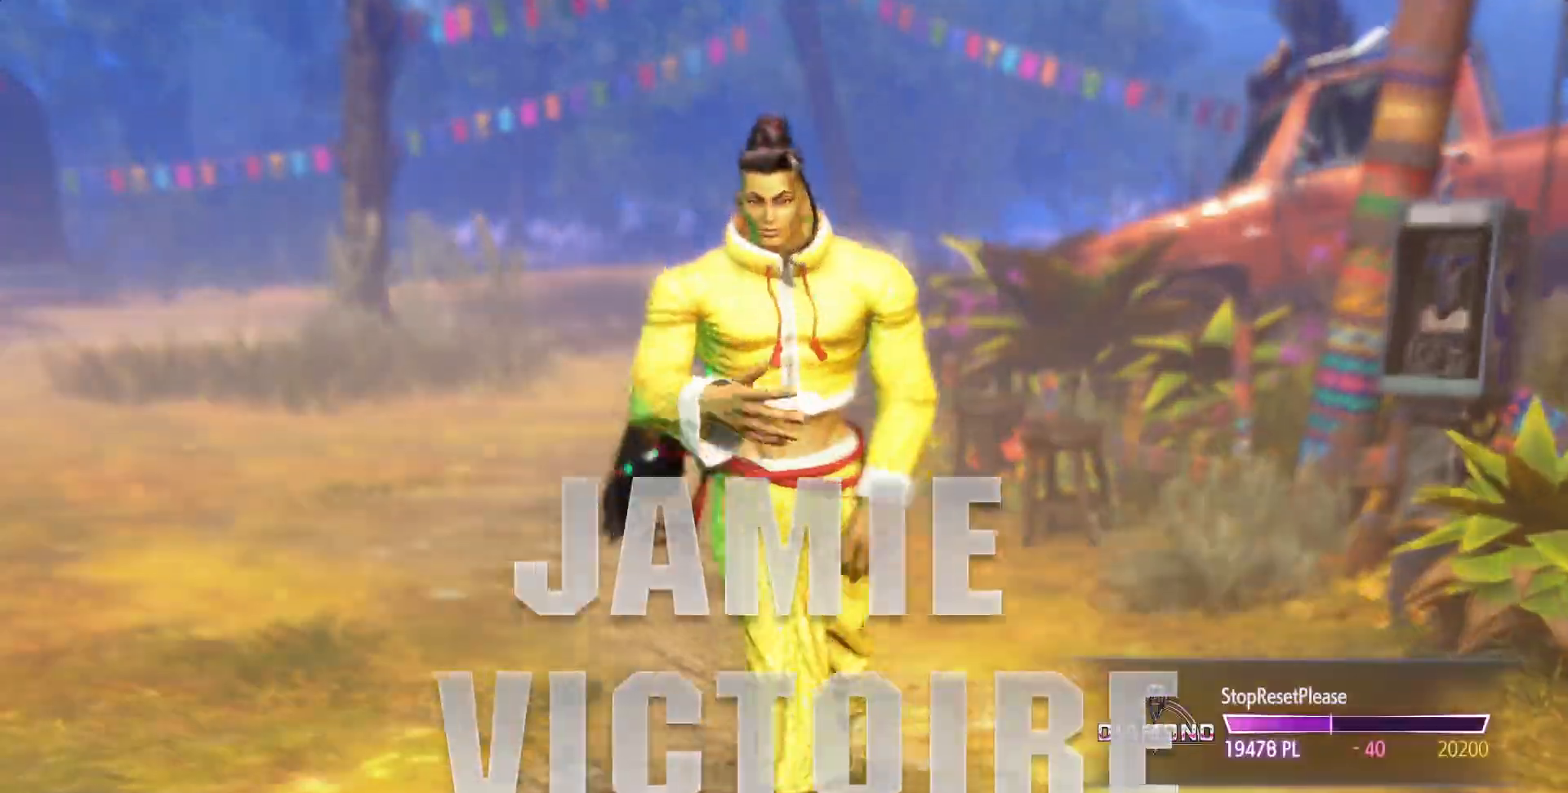
{"dt_ms": 500, "buttons": [], "left_stick": "center", "events": []}
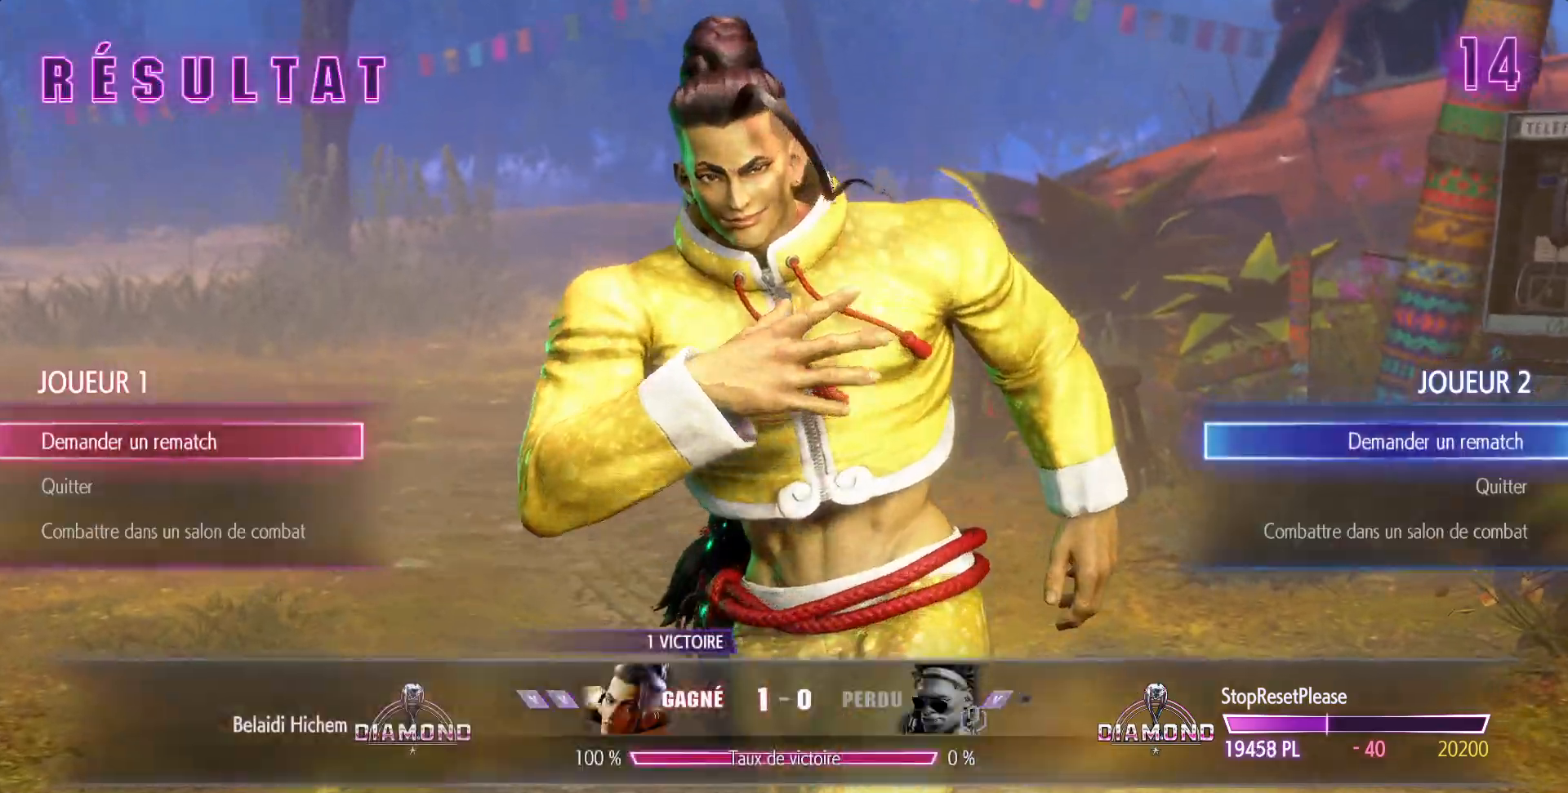
{"dt_ms": 500, "buttons": [], "left_stick": "center", "events": [[183, "CROSS", "down"], [267, "CROSS", "up"]]}